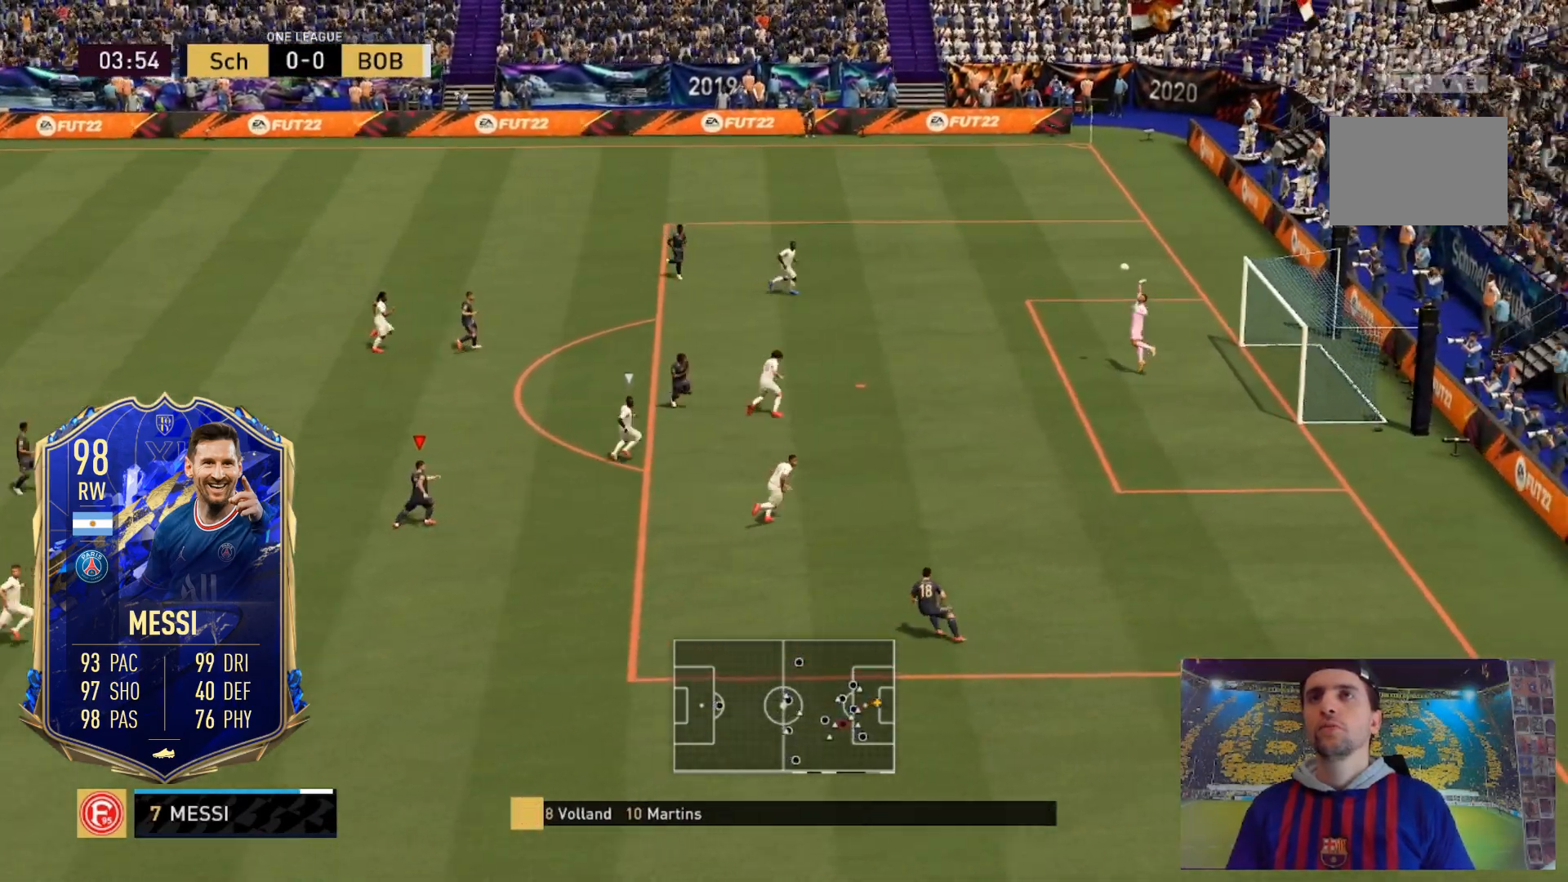
Gameplay with a controller (Xbox layout); each line is a JSON object with the inputs held at the frame after it. "events" lists button and stick changes between this image and that frame as [ms after this image, input, new state], when the widget could be followed in between. Not read: L3 R3.
{"buttons": [], "left_stick": "up-right", "right_stick": "center", "events": []}
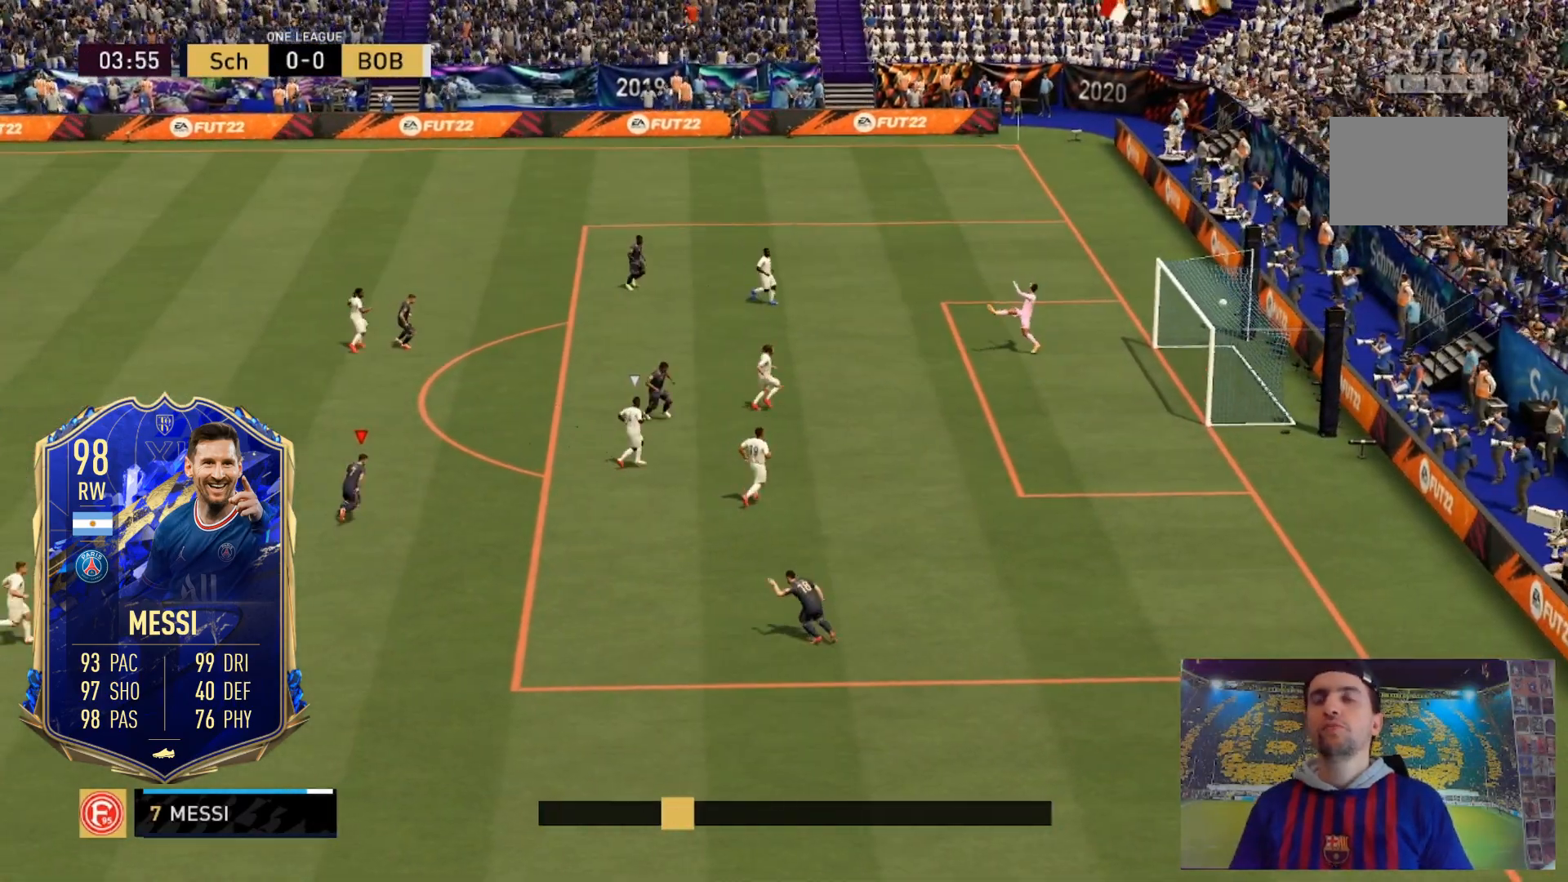
{"buttons": [], "left_stick": "up-right", "right_stick": "center", "events": []}
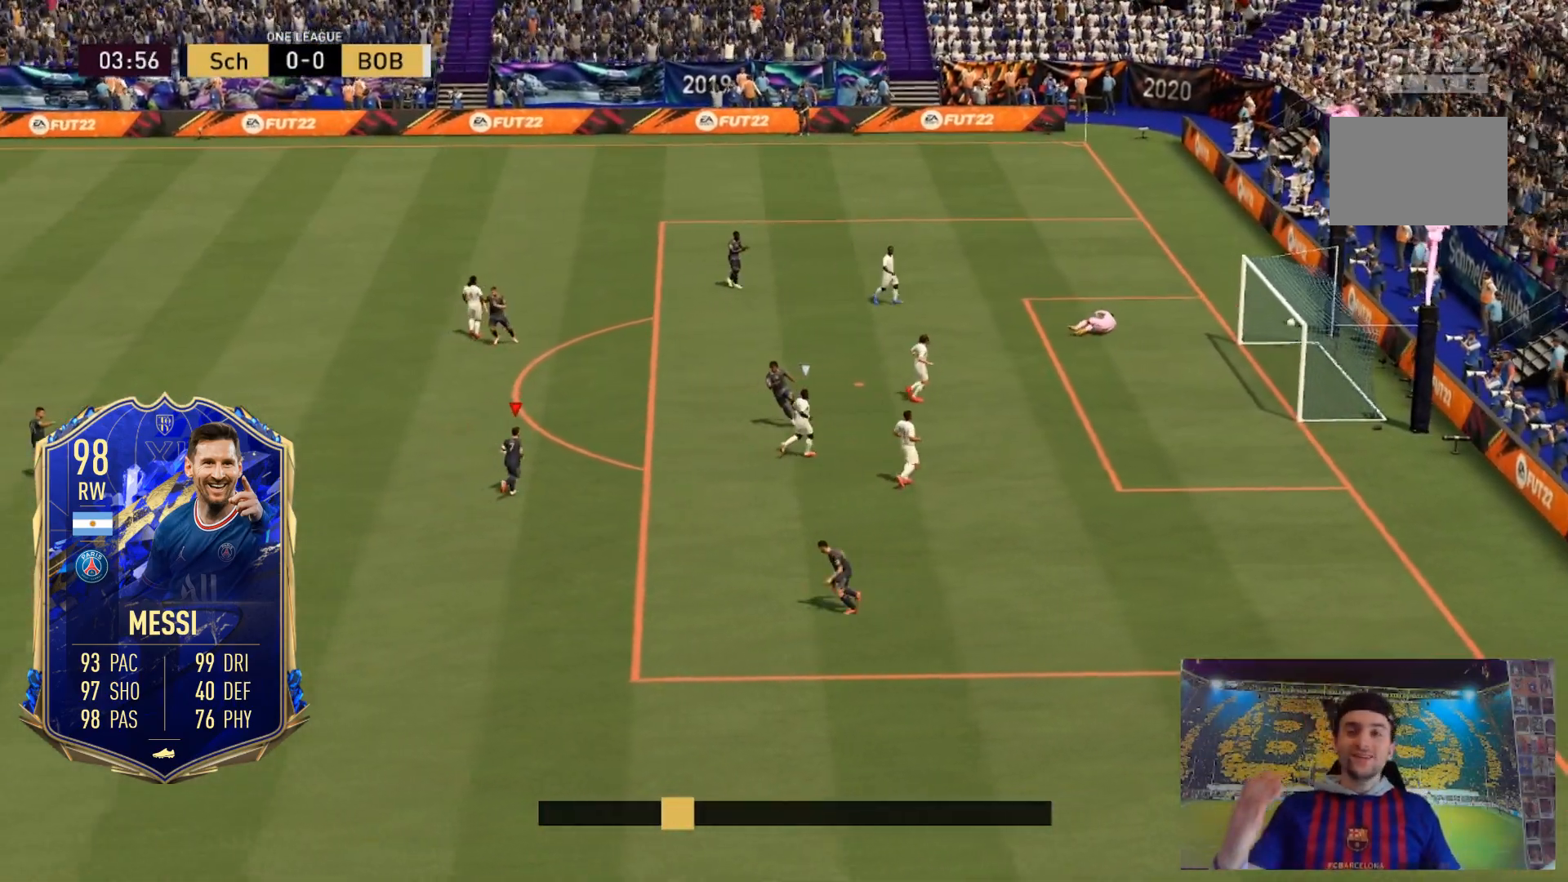
{"buttons": [], "left_stick": "up", "right_stick": "center", "events": [[67, "left_stick", "up"]]}
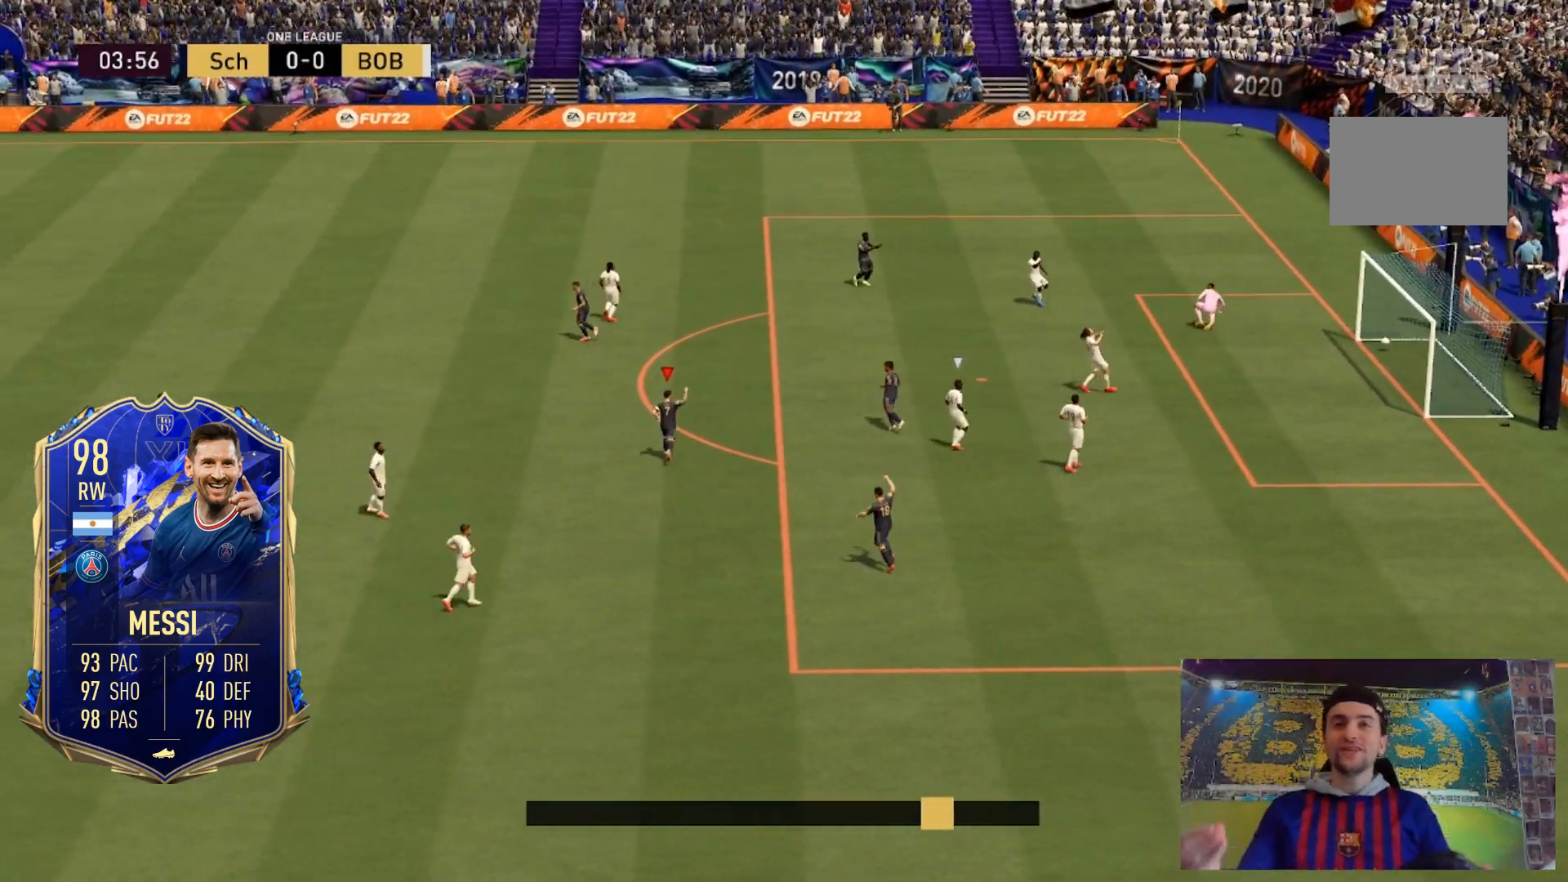
{"buttons": [], "left_stick": "up", "right_stick": "center", "events": []}
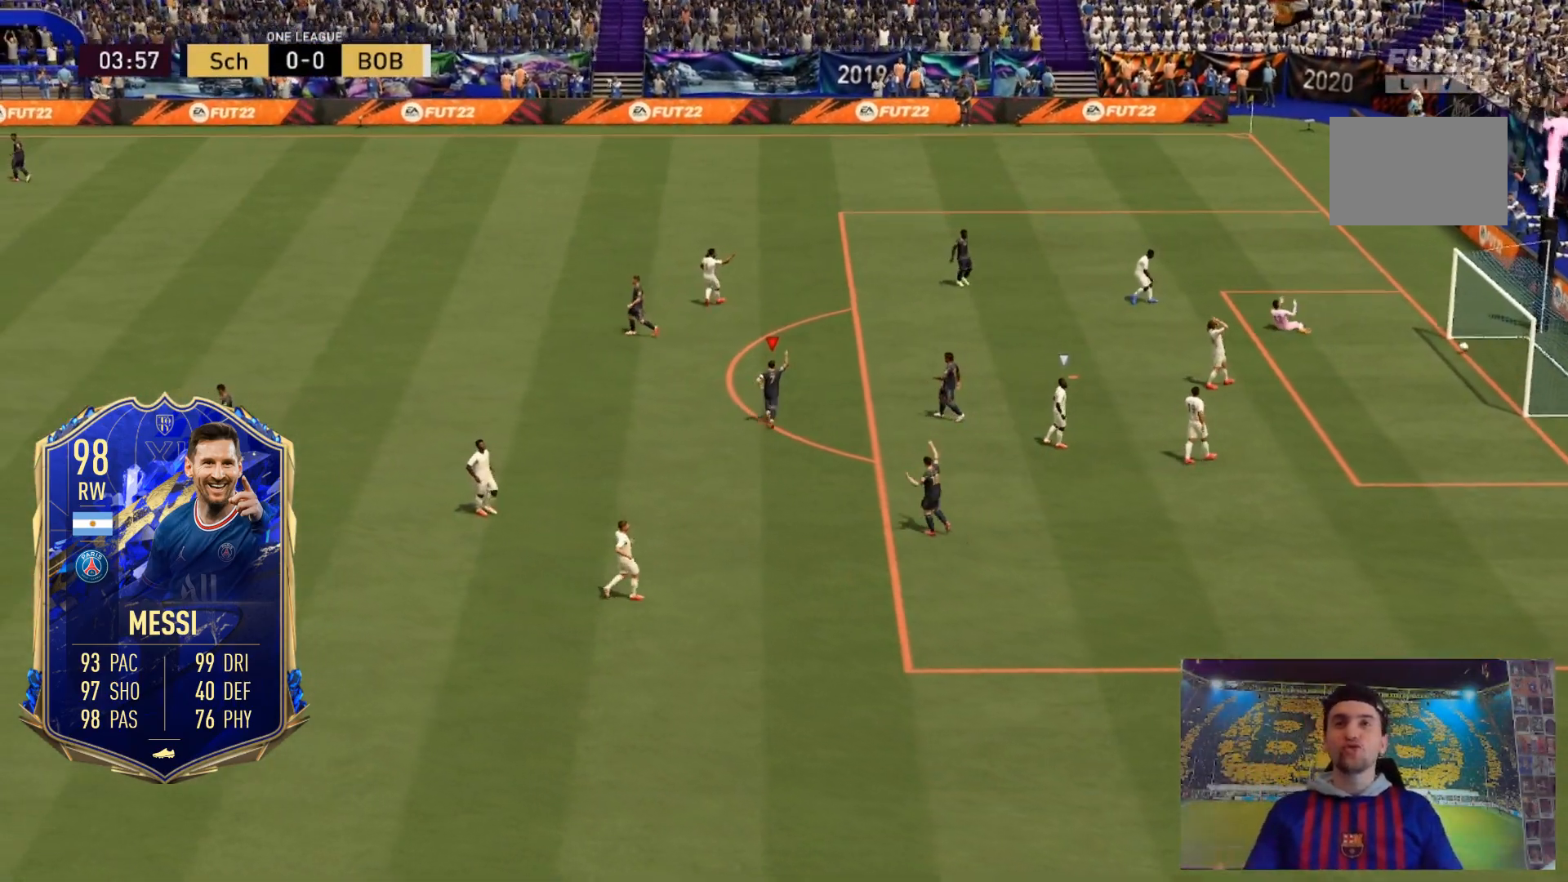
{"buttons": [], "left_stick": "up", "right_stick": "center", "events": []}
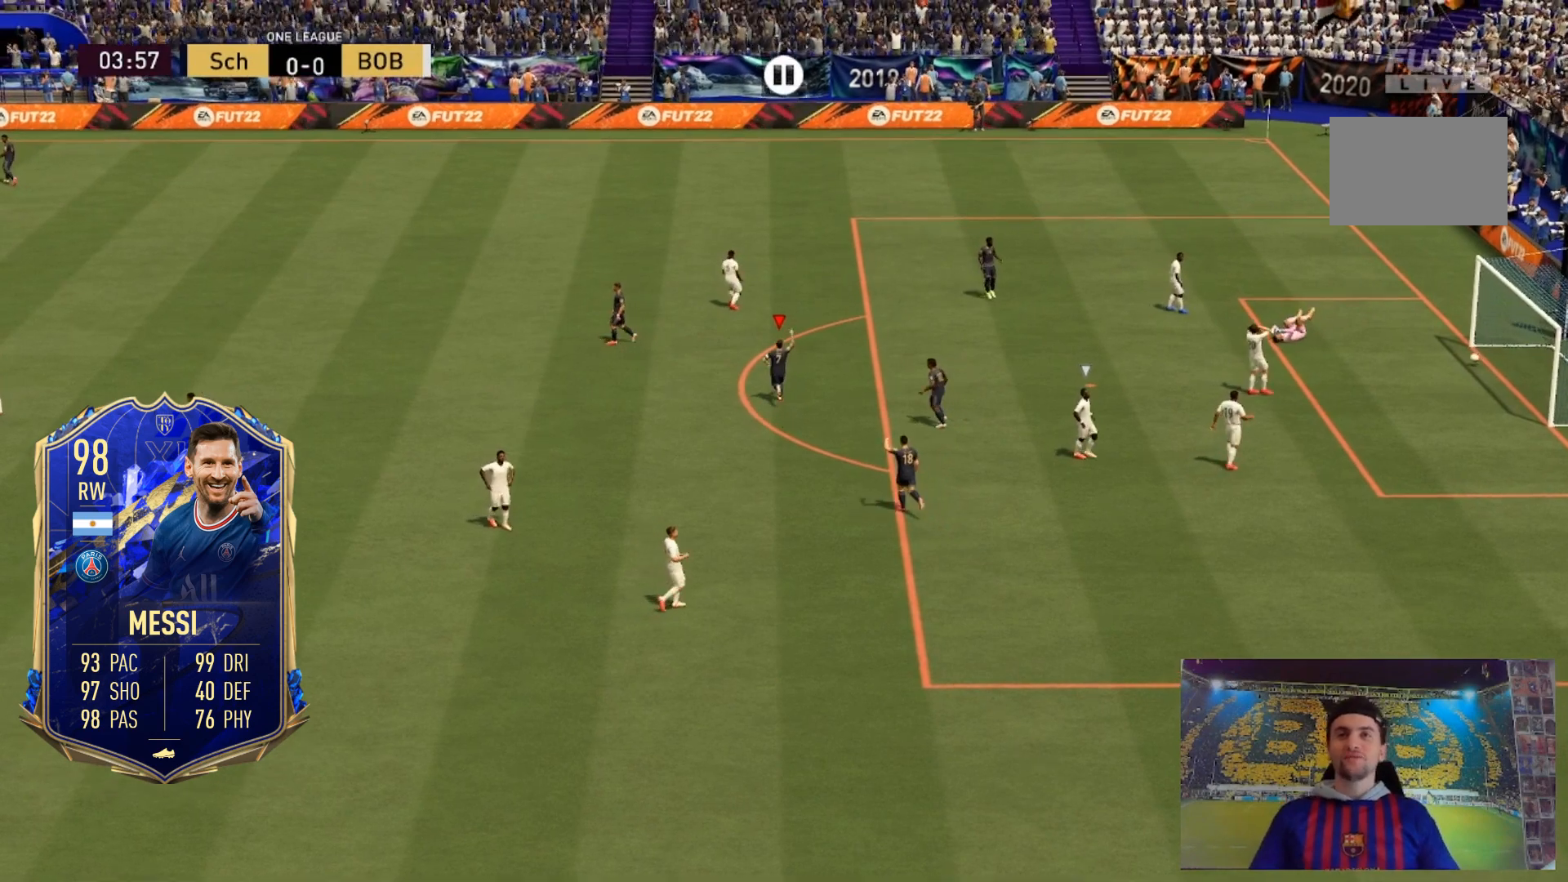
{"buttons": [], "left_stick": "up", "right_stick": "center", "events": []}
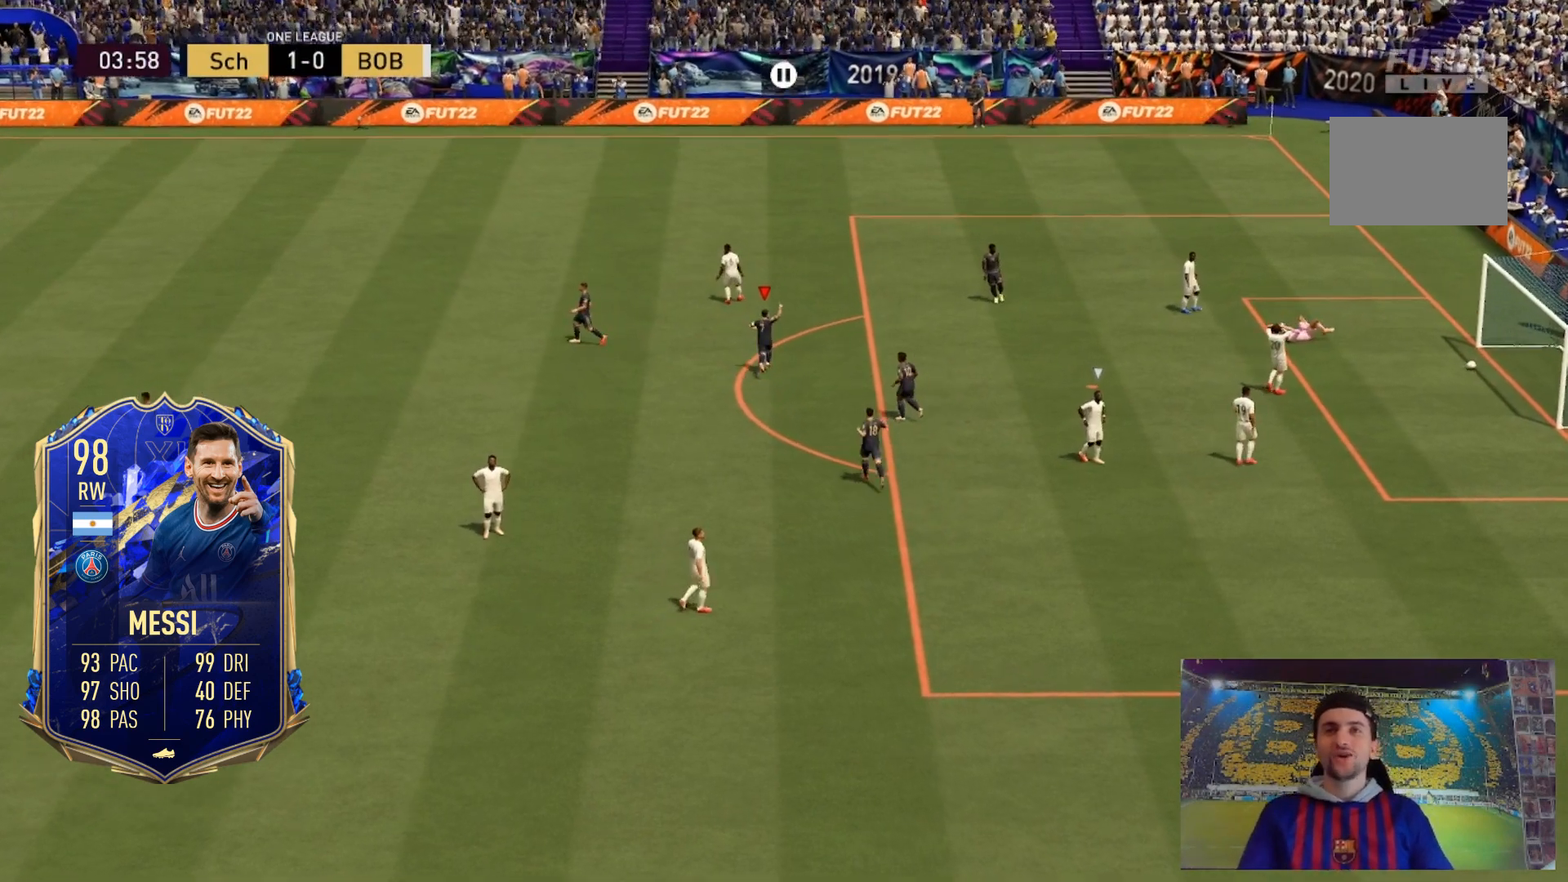
{"buttons": [], "left_stick": "up", "right_stick": "center", "events": []}
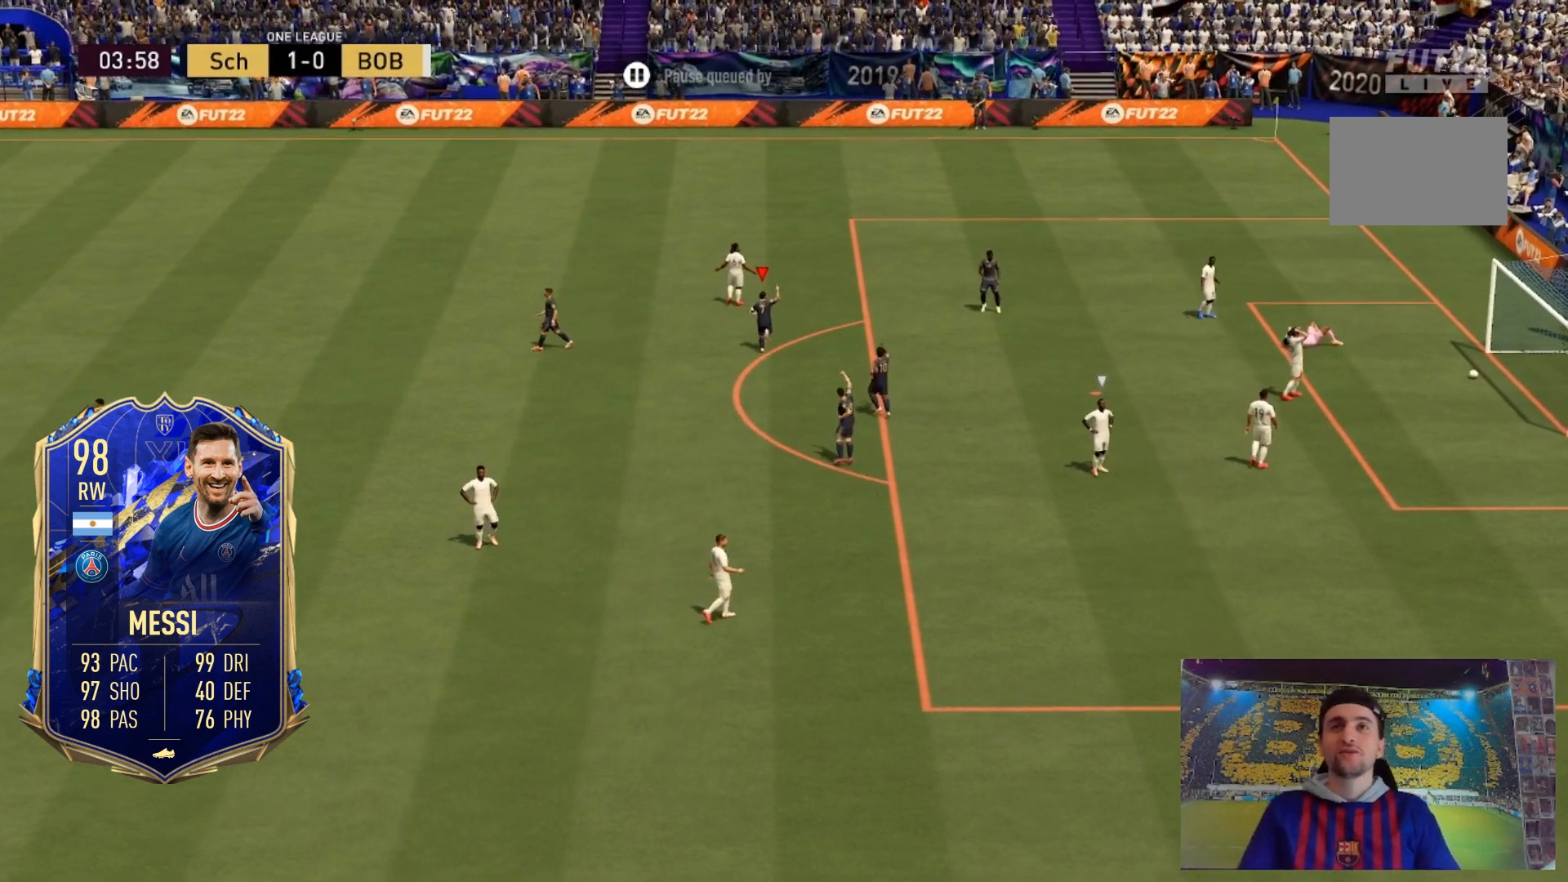
{"buttons": [], "left_stick": "up-left", "right_stick": "up", "events": [[267, "left_stick", "left"], [267, "right_stick", "down"], [434, "right_stick", "up"], [467, "left_stick", "up-left"]]}
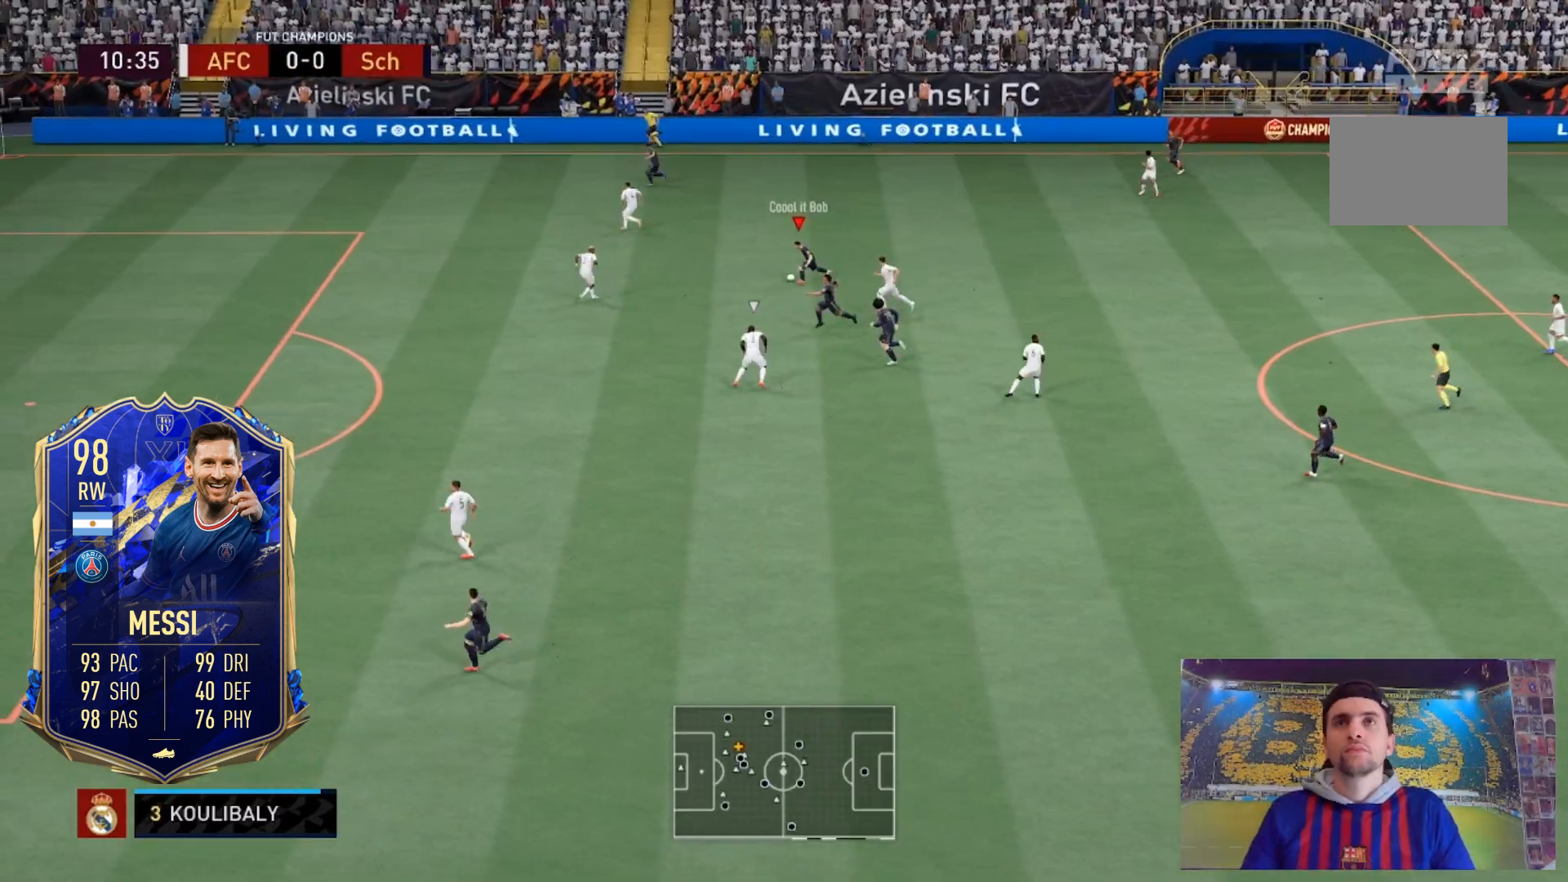
{"buttons": [], "left_stick": "up-left", "right_stick": "center", "events": [[34, "right_stick", "center"]]}
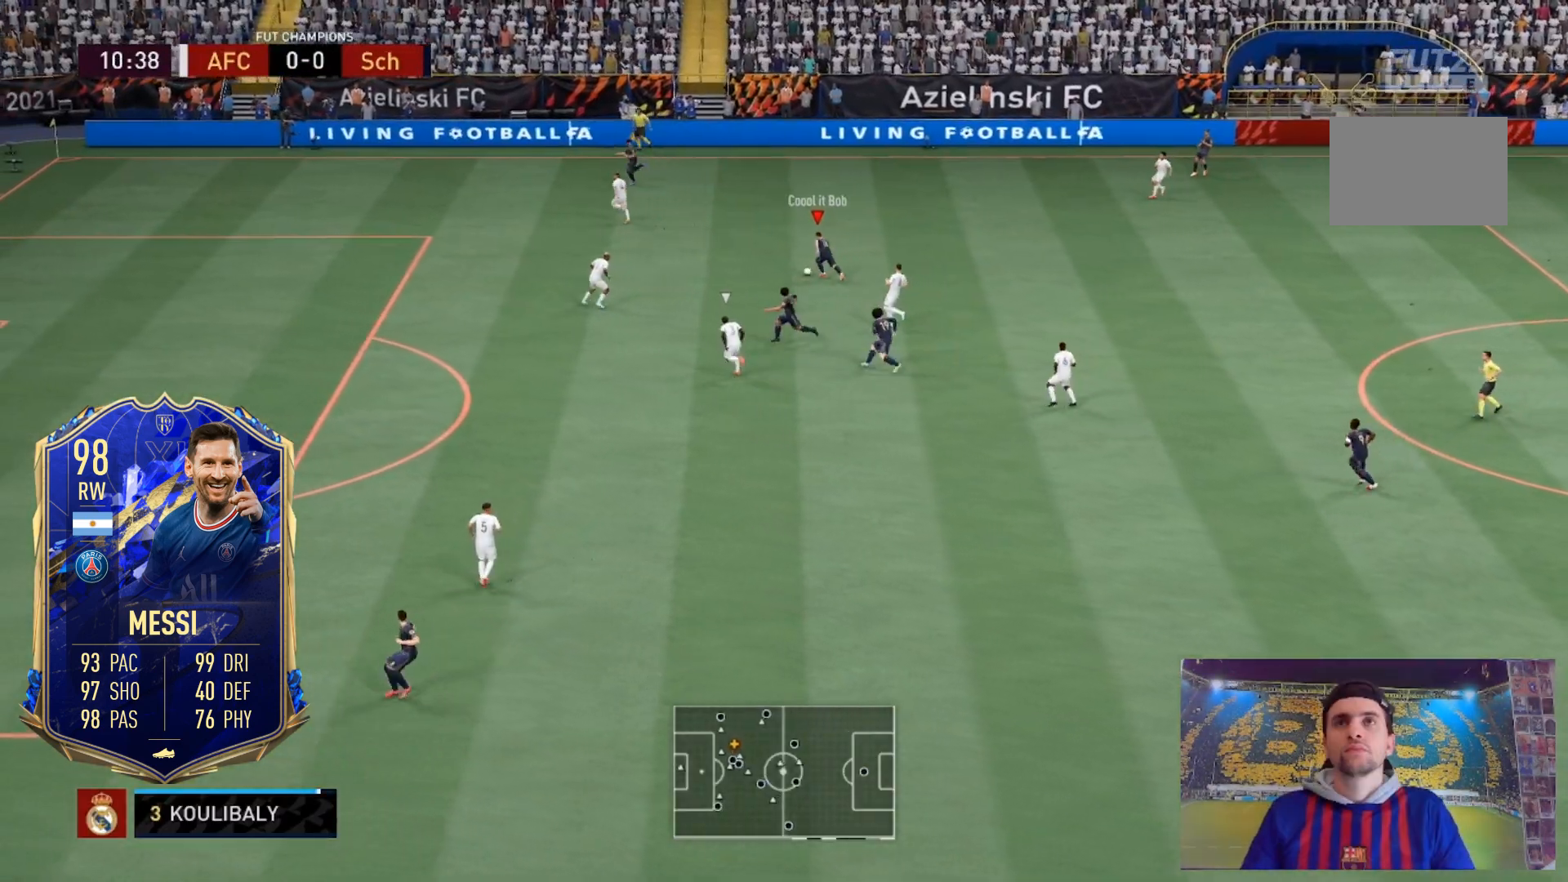
{"buttons": [], "left_stick": "down", "right_stick": "up", "events": [[167, "left_stick", "left"], [334, "right_stick", "up"], [467, "left_stick", "down"]]}
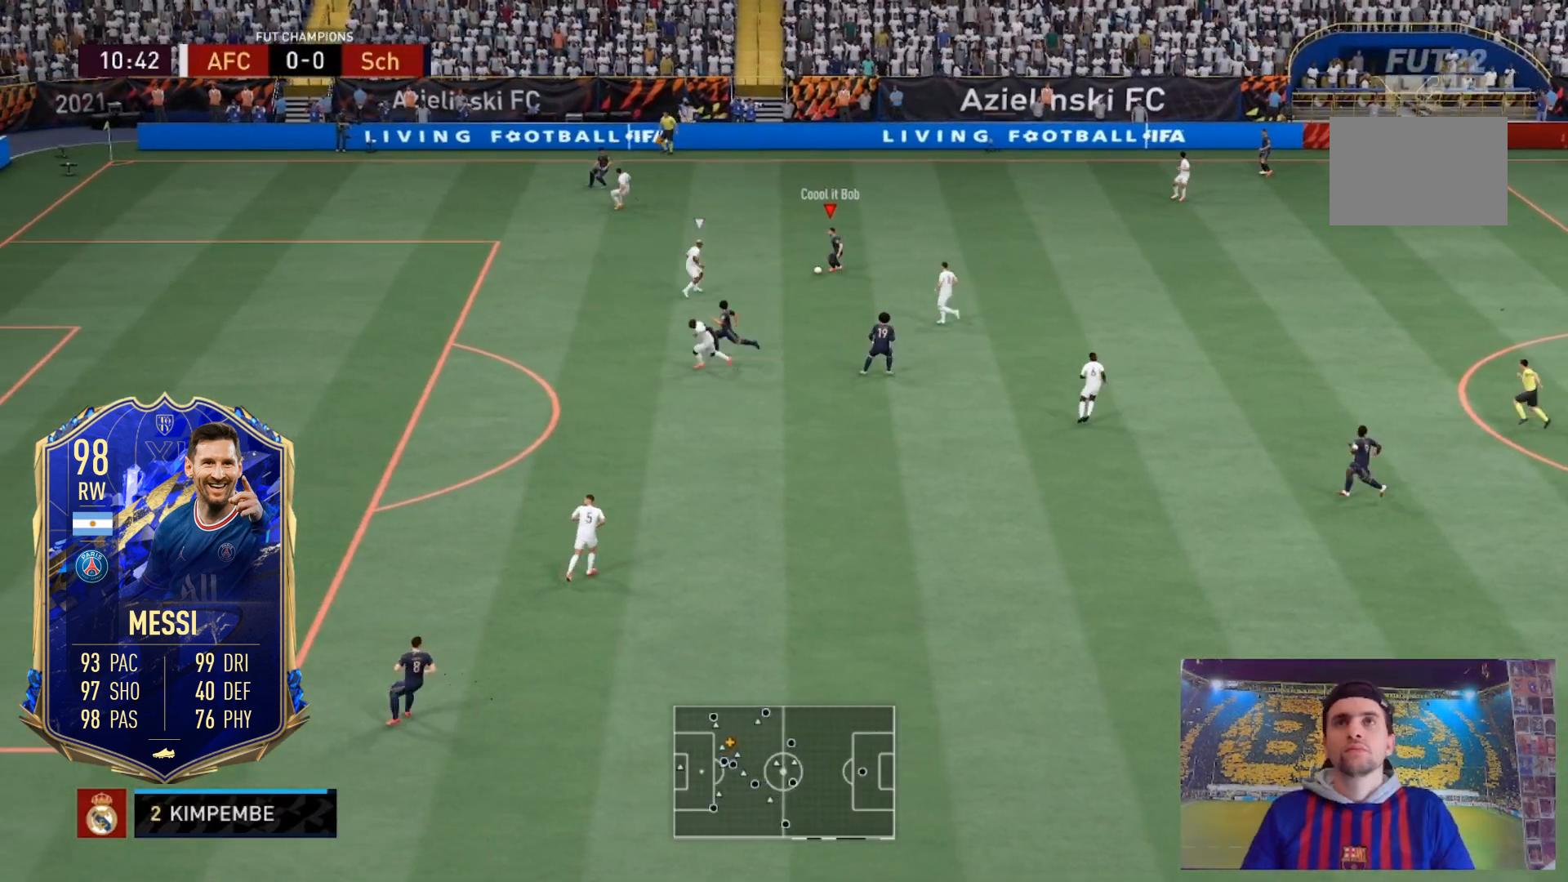
{"buttons": [], "left_stick": "down", "right_stick": "up", "events": []}
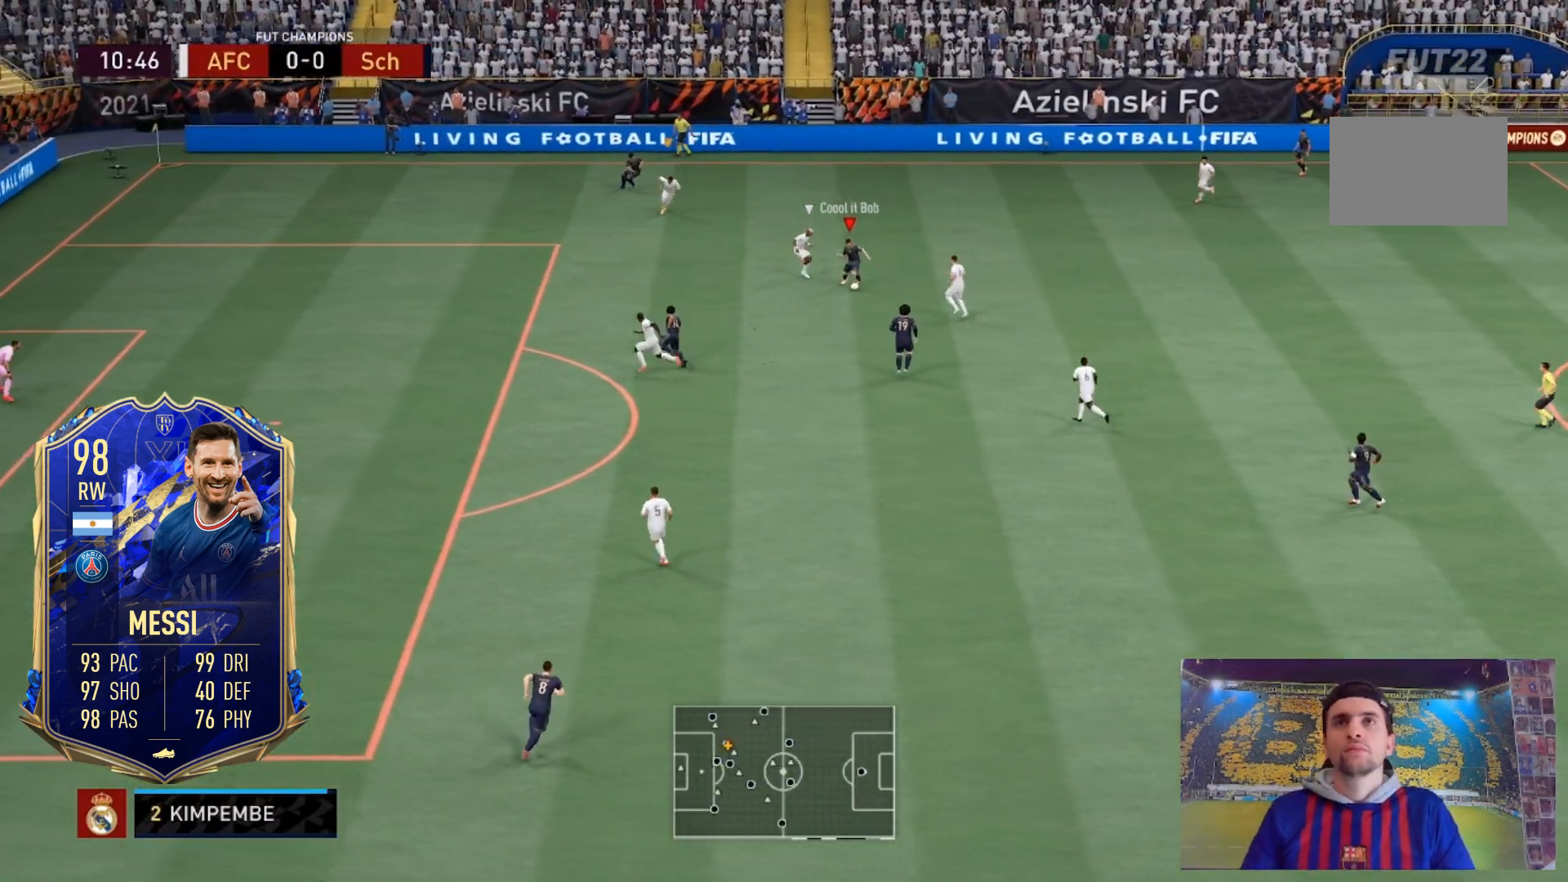
{"buttons": [], "left_stick": "down-left", "right_stick": "up", "events": [[234, "left_stick", "down-left"]]}
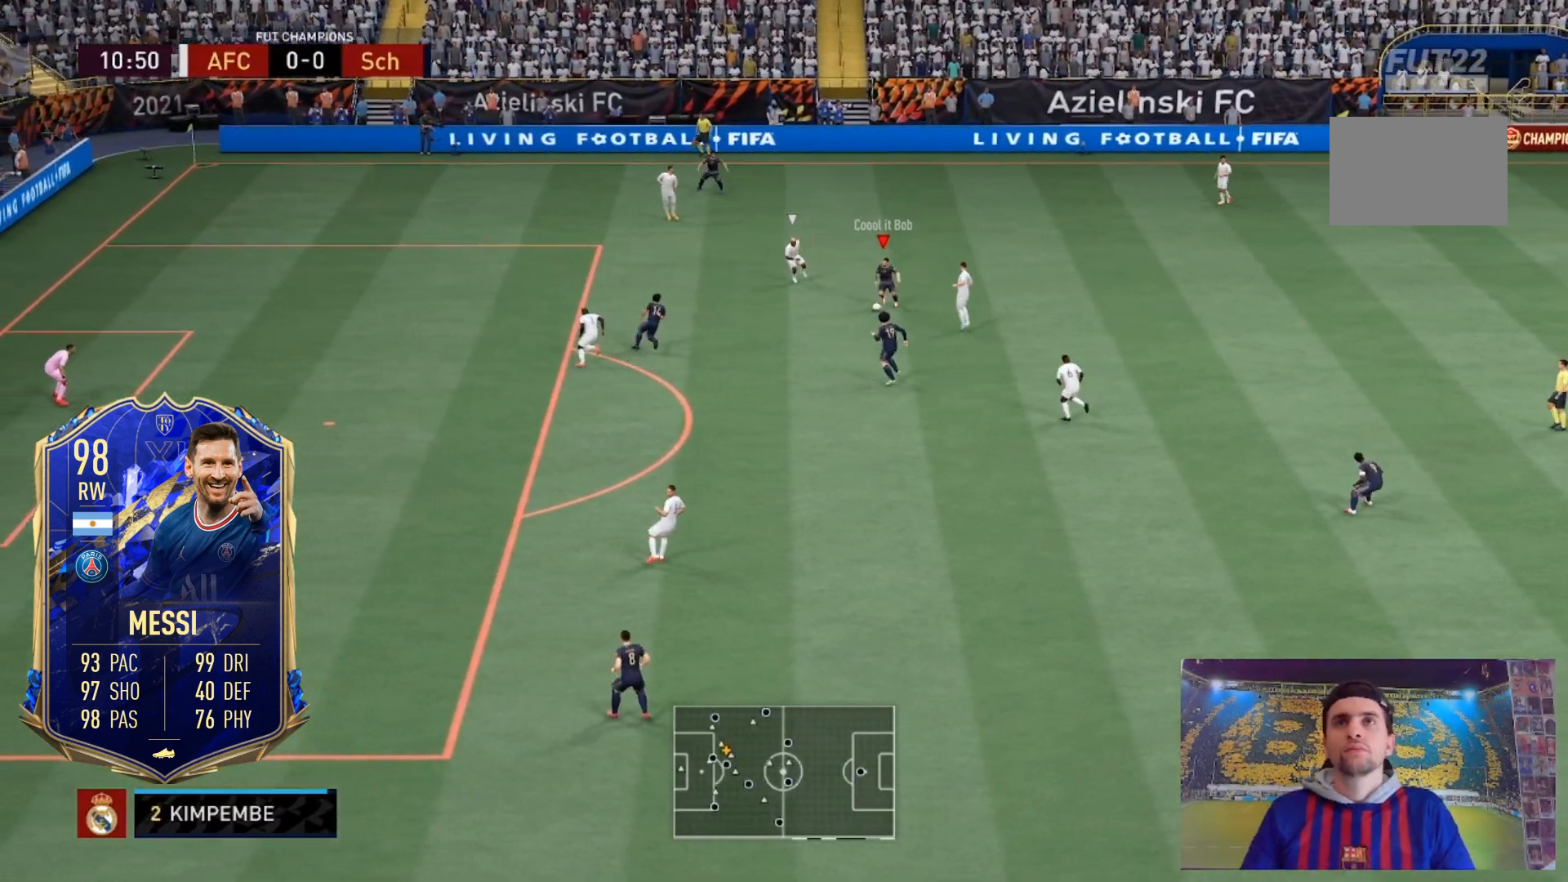
{"buttons": [], "left_stick": "down-left", "right_stick": "center", "events": [[101, "B", "down"], [234, "right_stick", "center"], [401, "B", "up"]]}
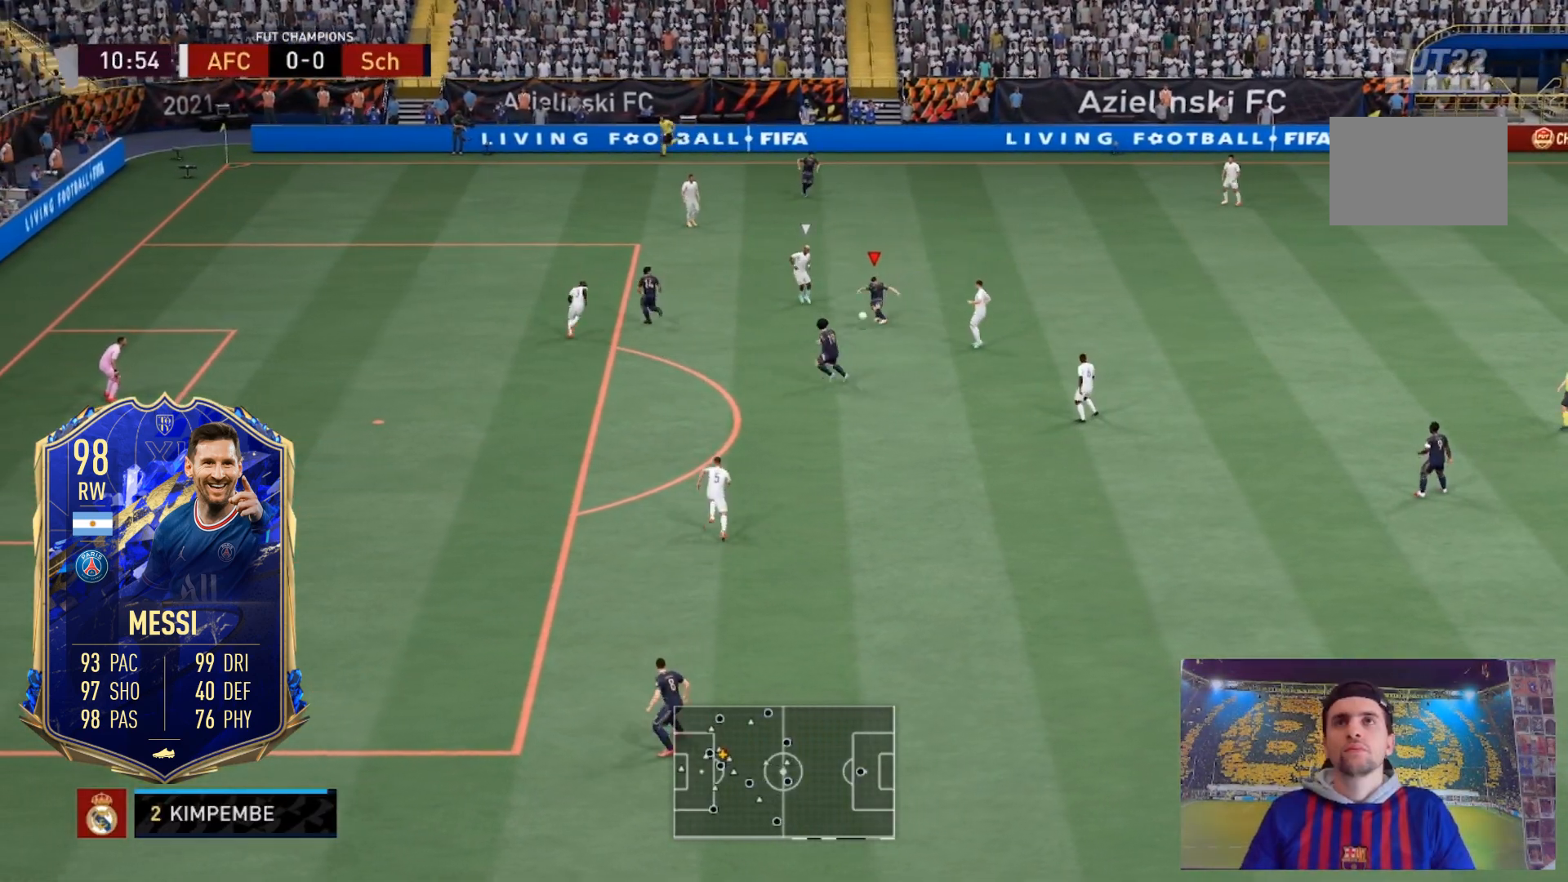
{"buttons": [], "left_stick": "down-left", "right_stick": "center", "events": [[67, "B", "down"], [234, "B", "up"]]}
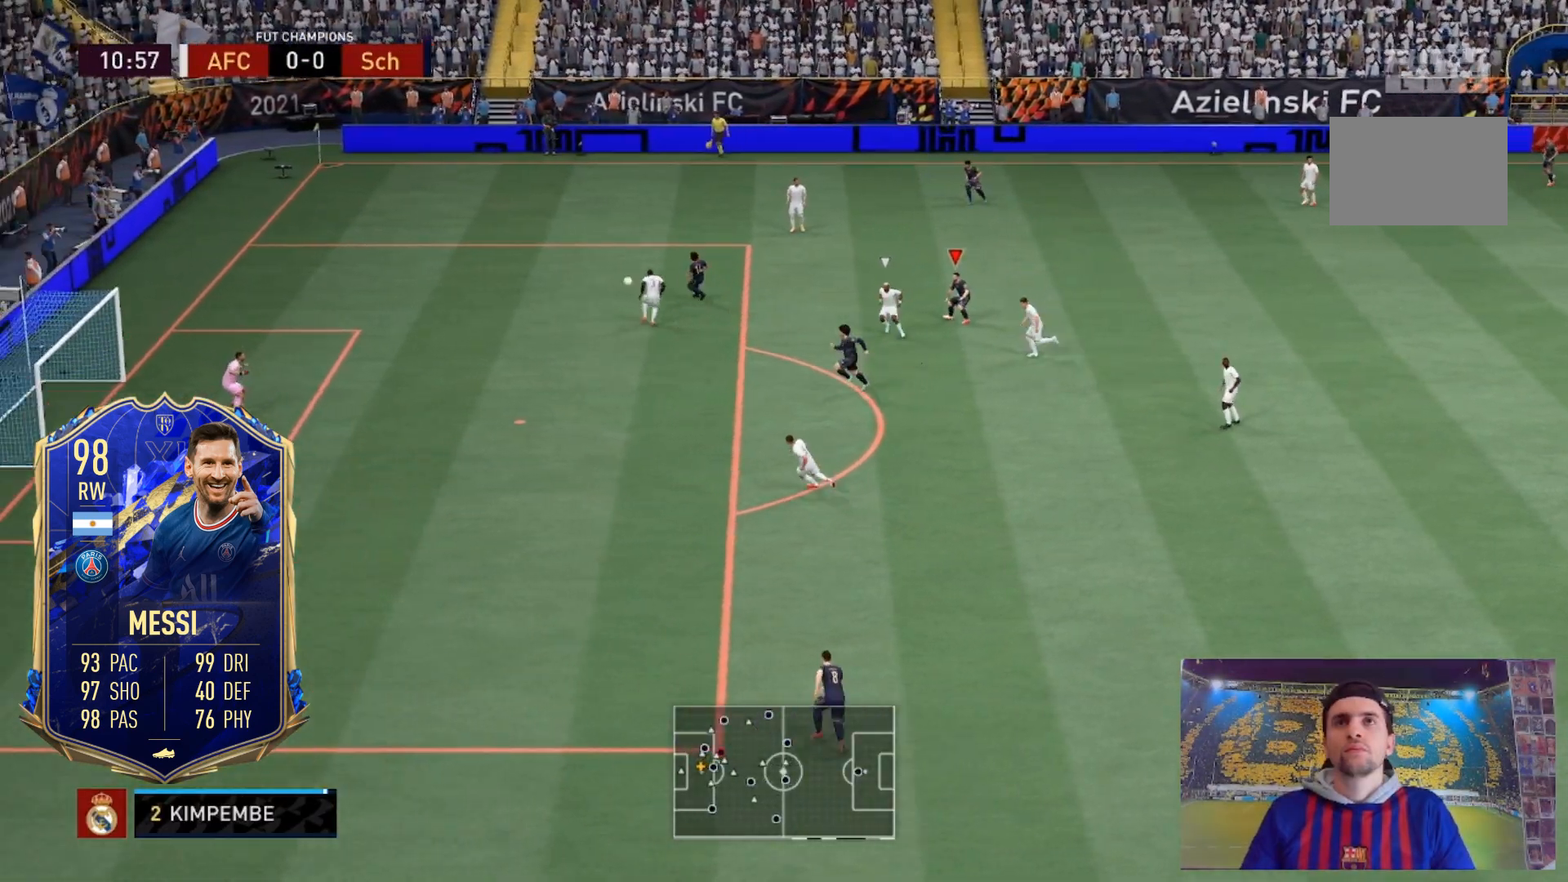
{"buttons": [], "left_stick": "down-left", "right_stick": "up", "events": [[134, "right_stick", "up"]]}
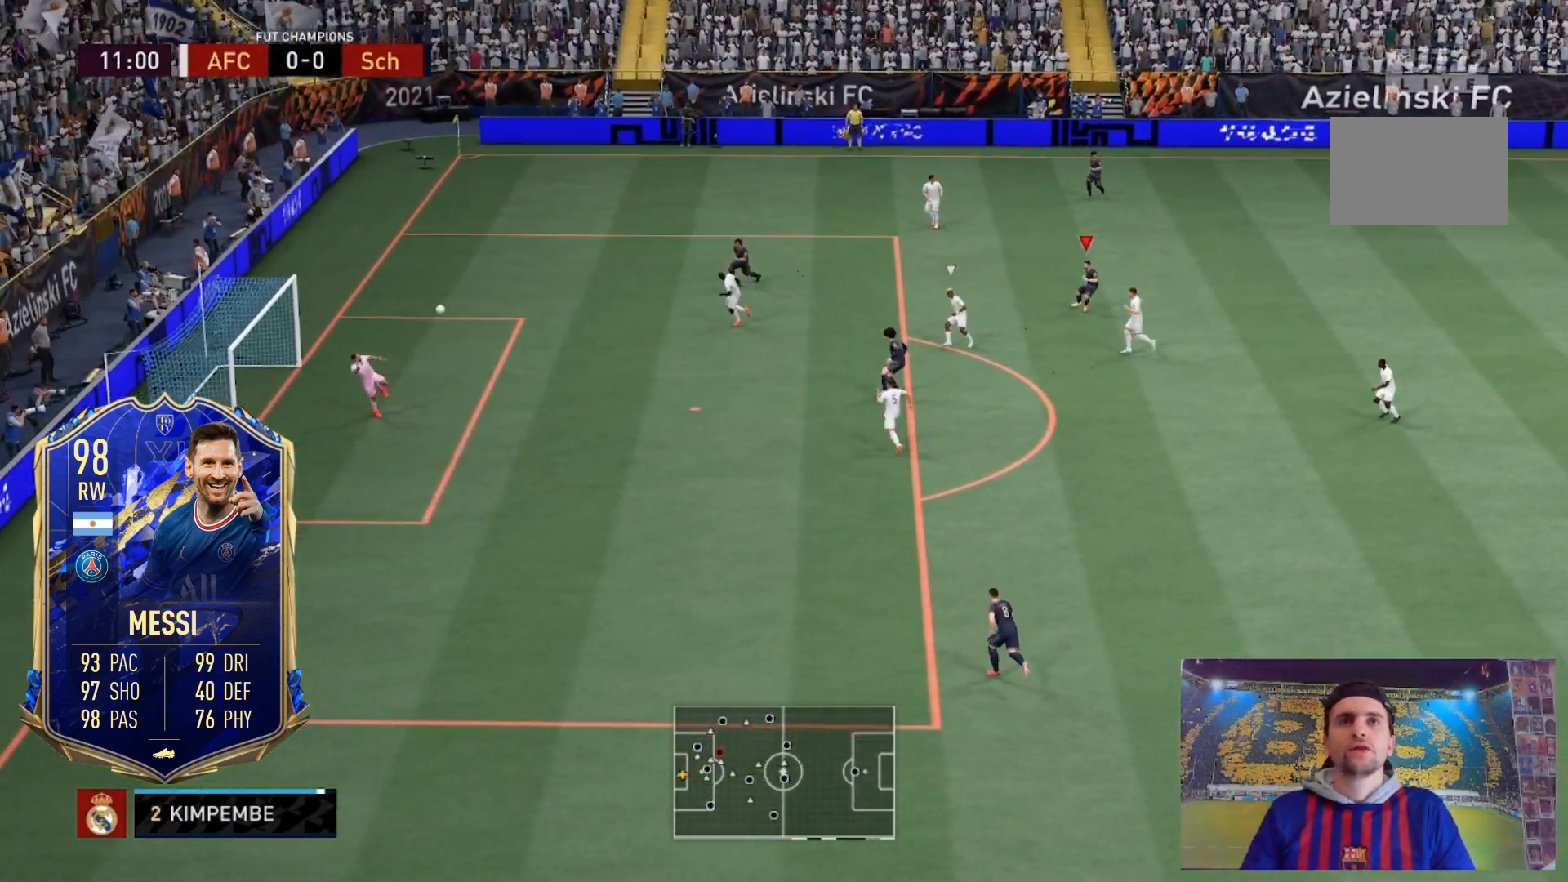
{"buttons": [], "left_stick": "left", "right_stick": "up", "events": [[267, "left_stick", "left"]]}
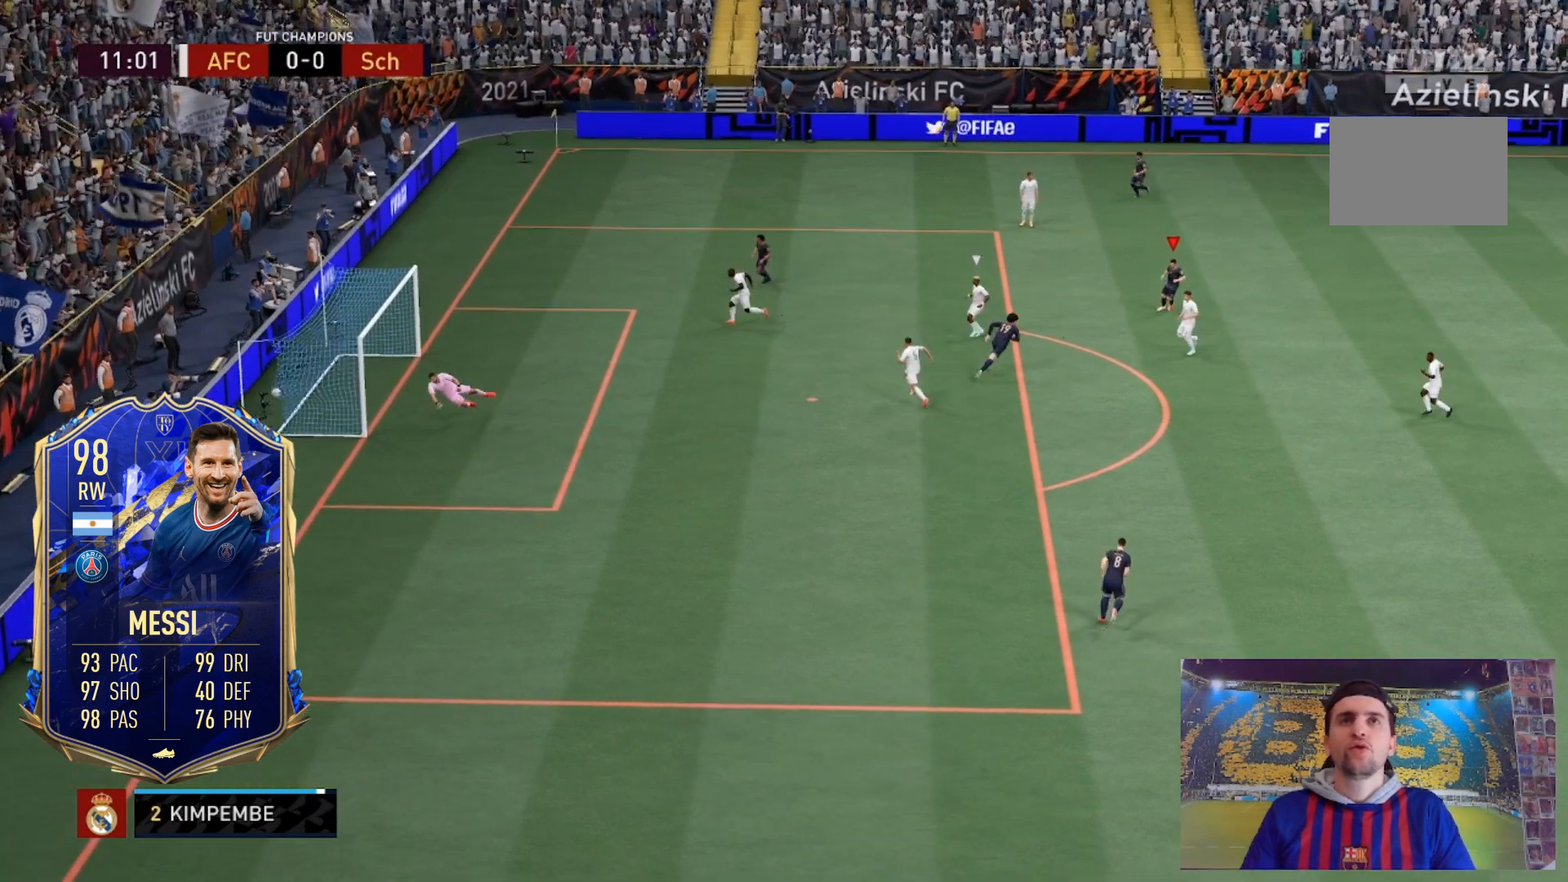
{"buttons": [], "left_stick": "center", "right_stick": "up", "events": [[367, "left_stick", "center"]]}
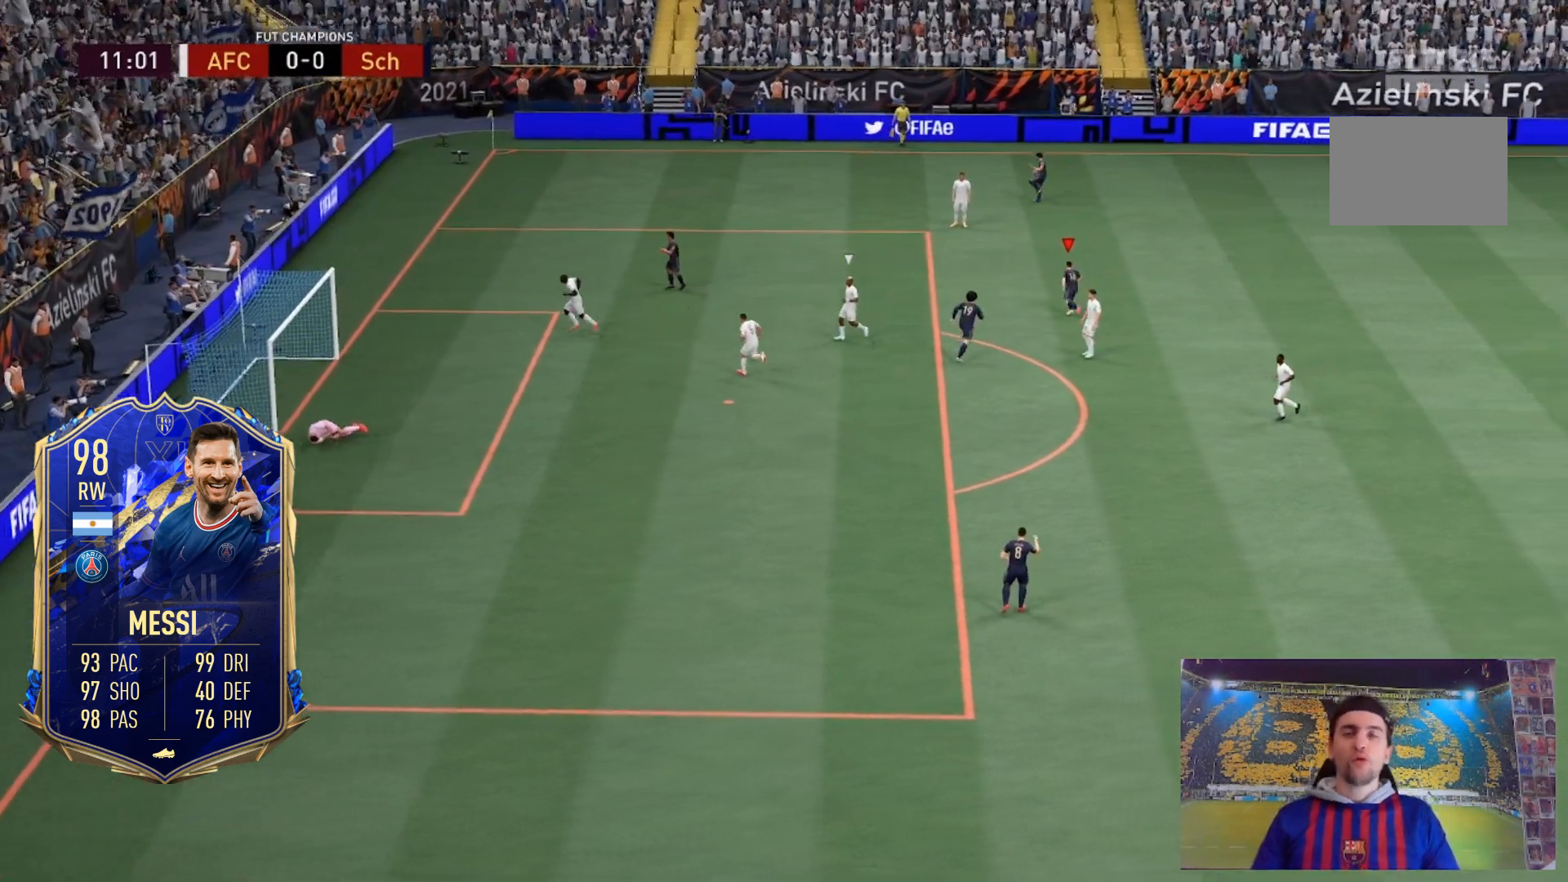
{"buttons": [], "left_stick": "up", "right_stick": "center", "events": [[100, "left_stick", "up"], [100, "right_stick", "center"]]}
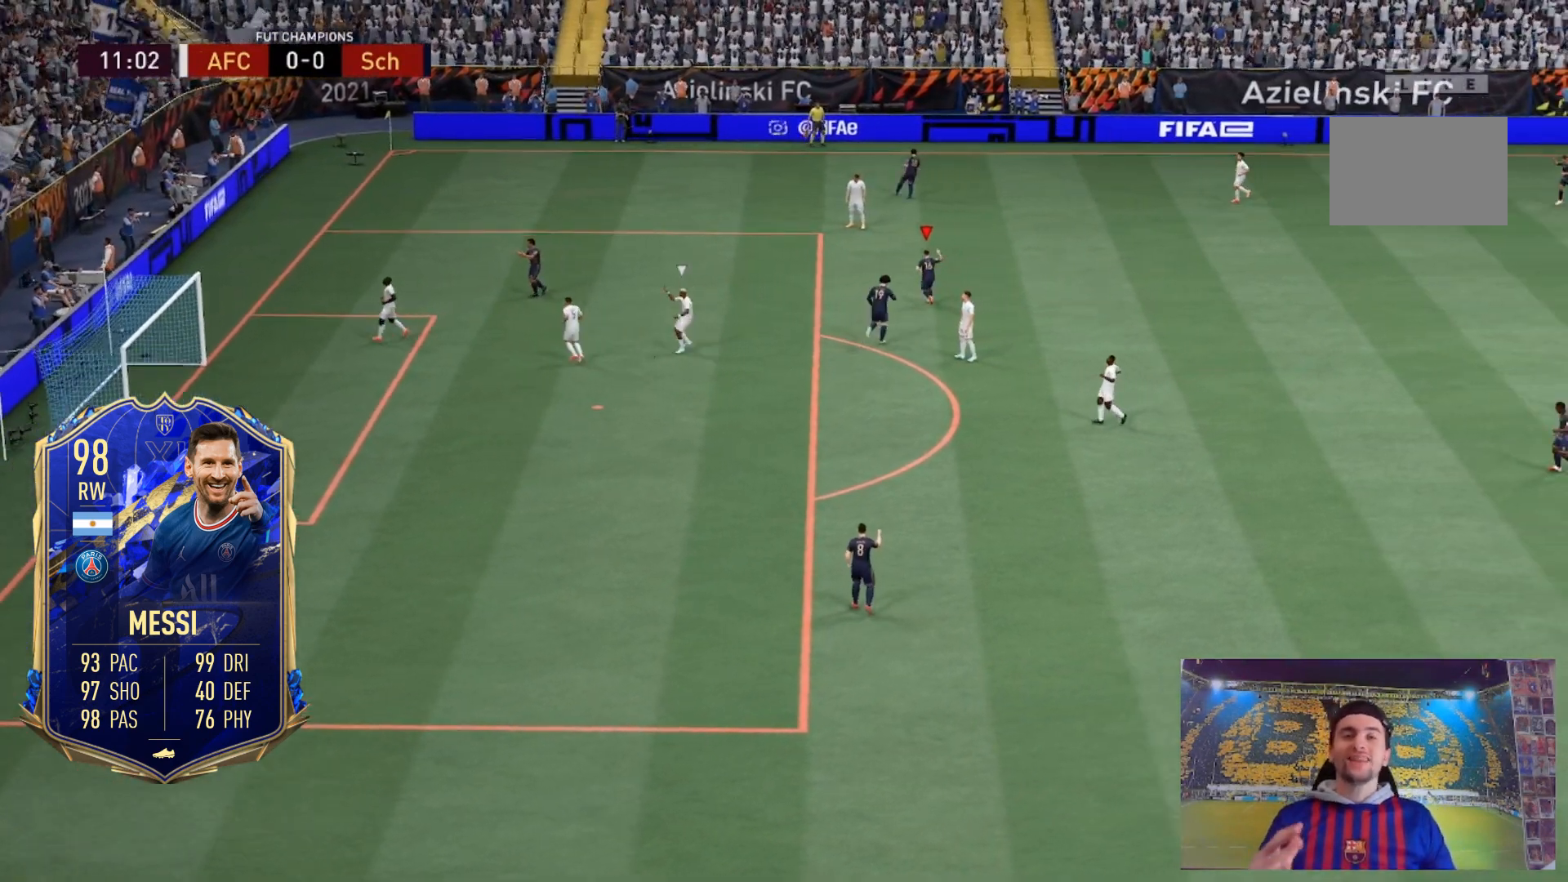
{"buttons": [], "left_stick": "up", "right_stick": "center", "events": []}
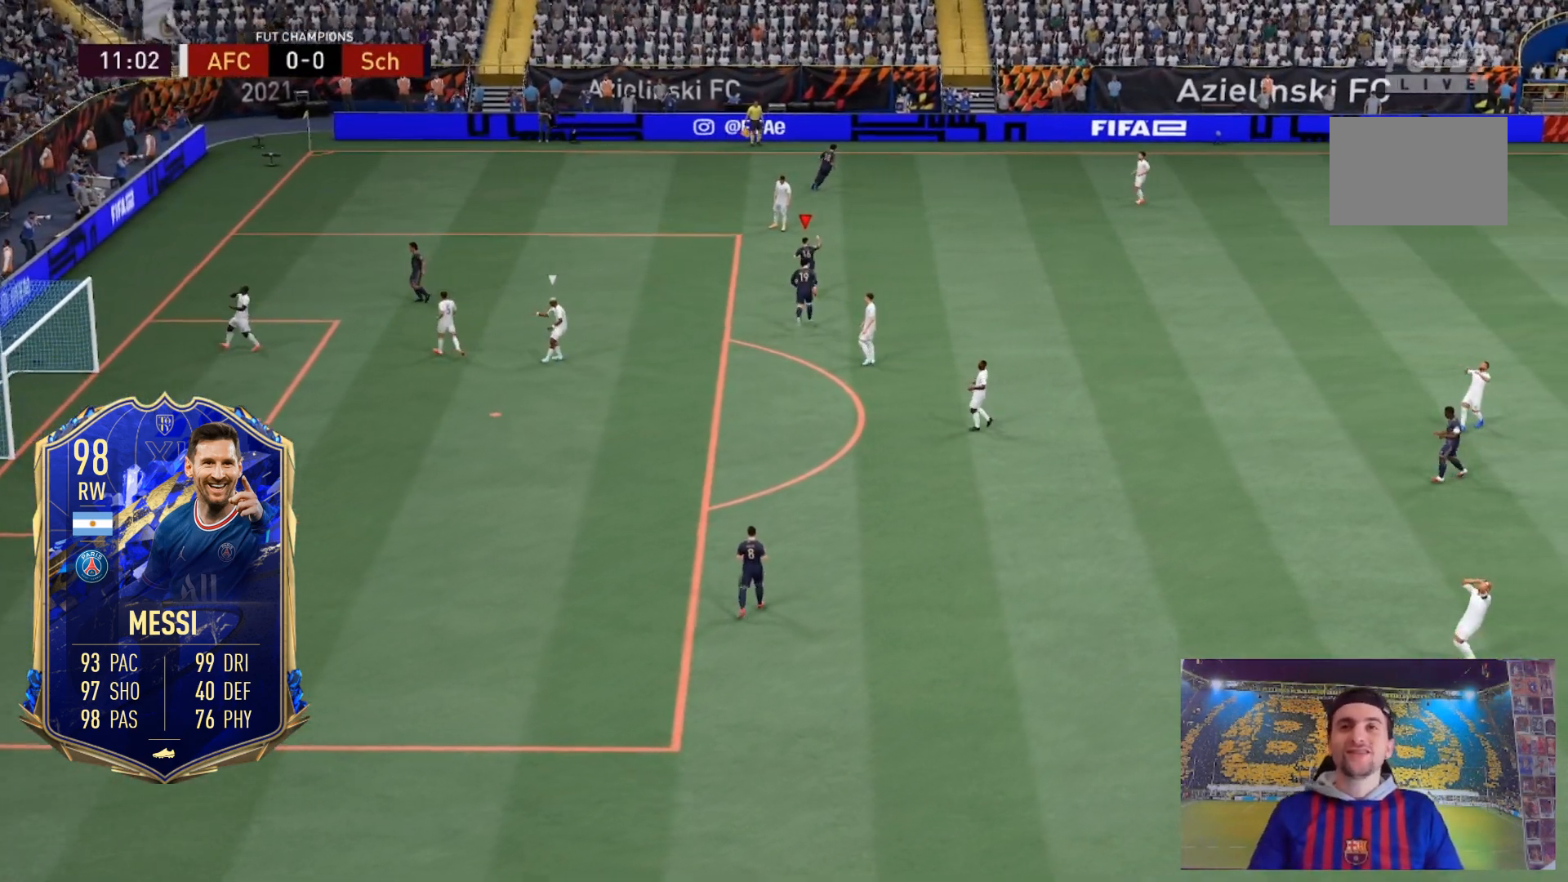
{"buttons": [], "left_stick": "up", "right_stick": "center", "events": []}
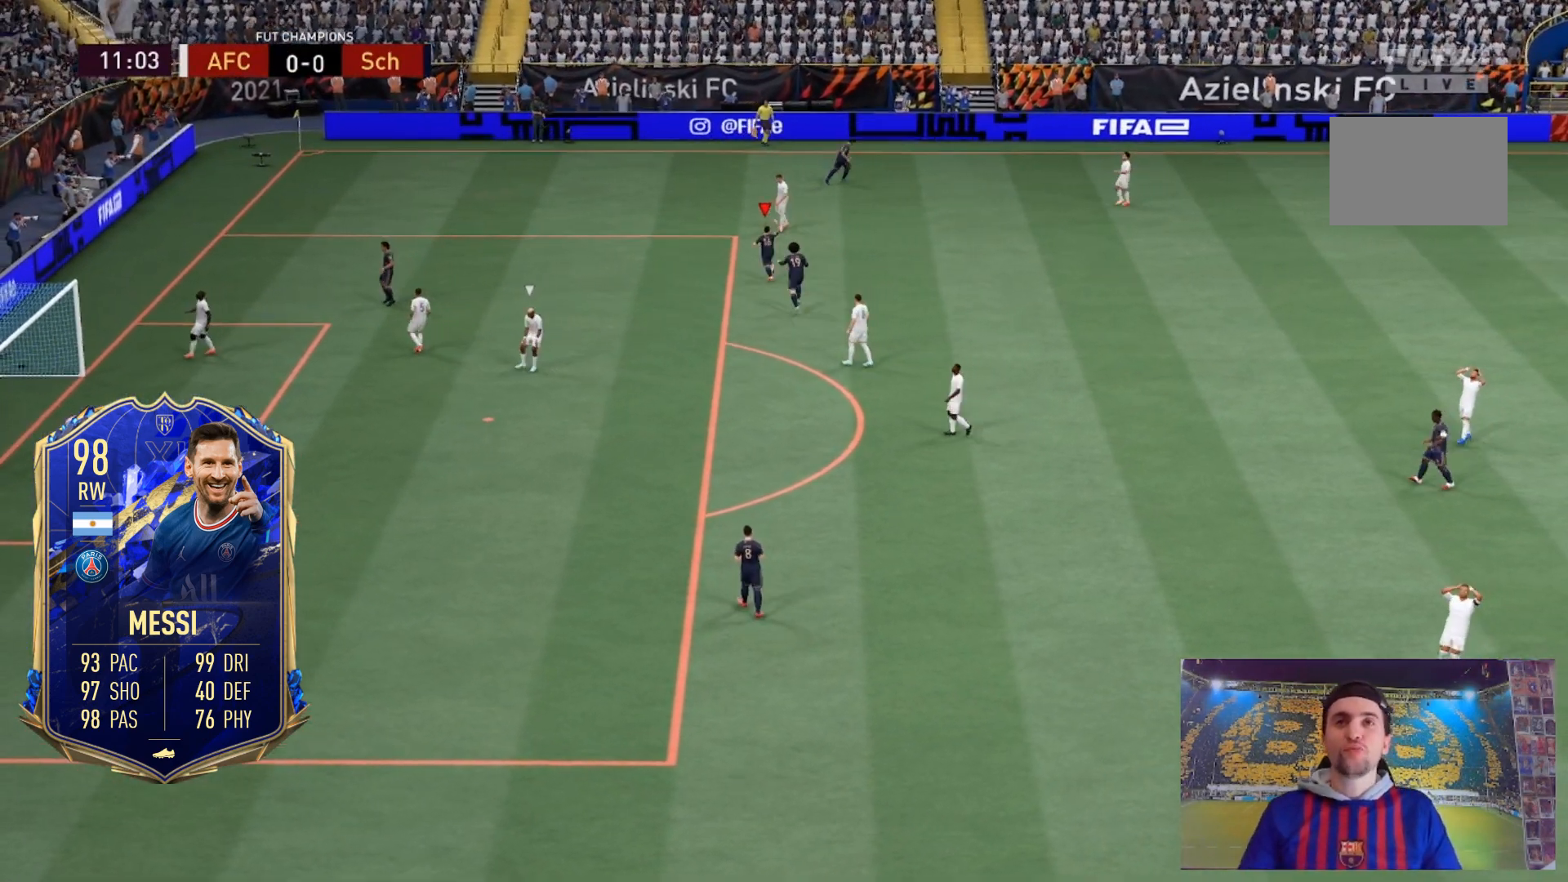
{"buttons": [], "left_stick": "up", "right_stick": "up", "events": [[301, "right_stick", "up"]]}
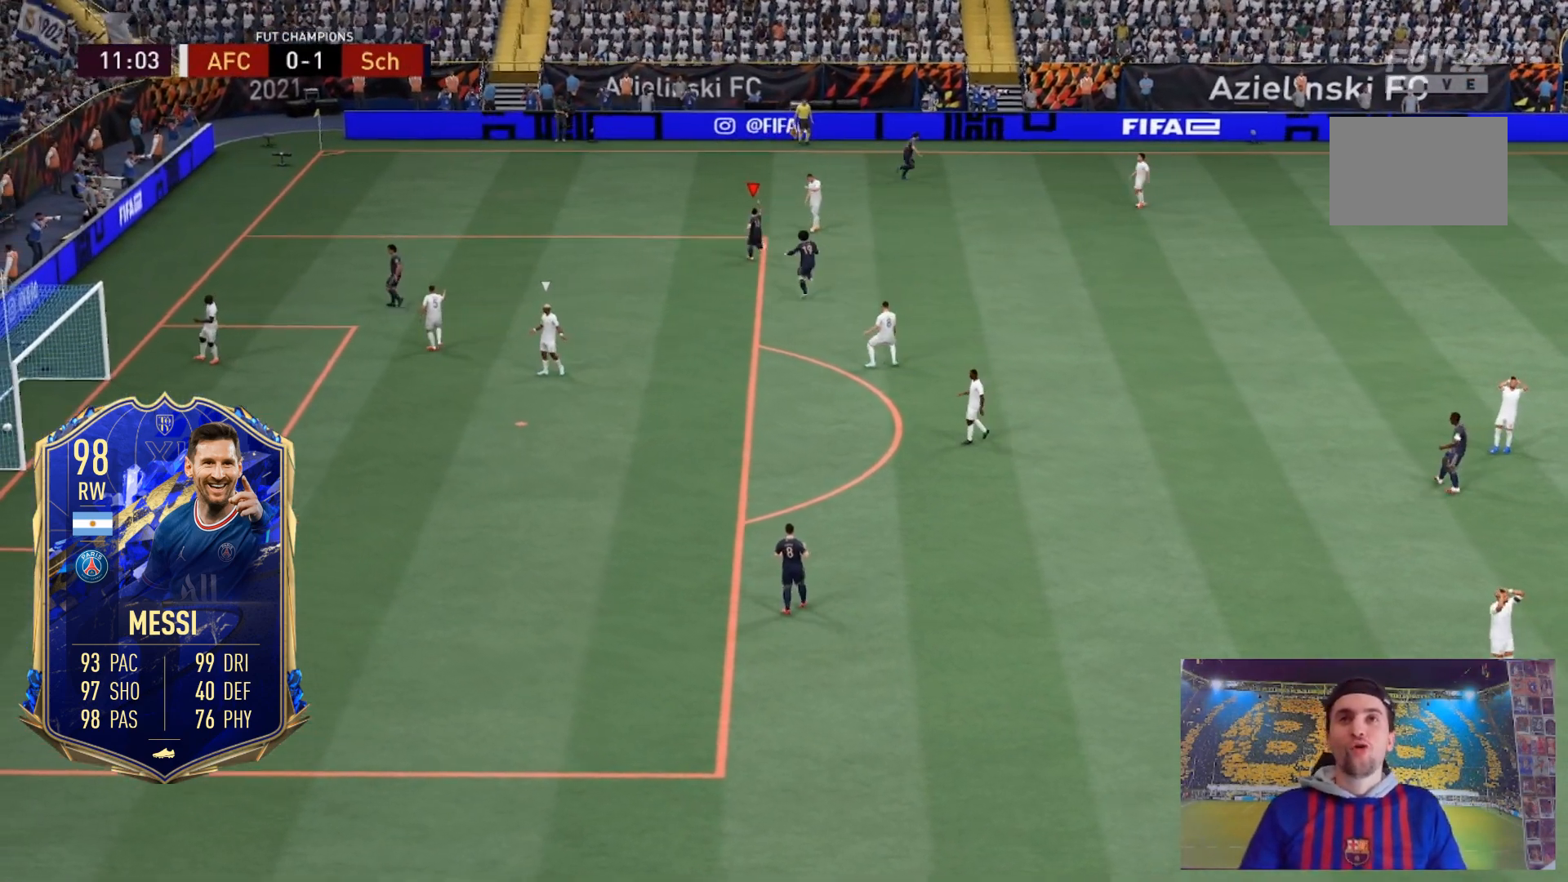
{"buttons": [], "left_stick": "up-right", "right_stick": "center", "events": [[334, "right_stick", "center"], [367, "left_stick", "up-right"]]}
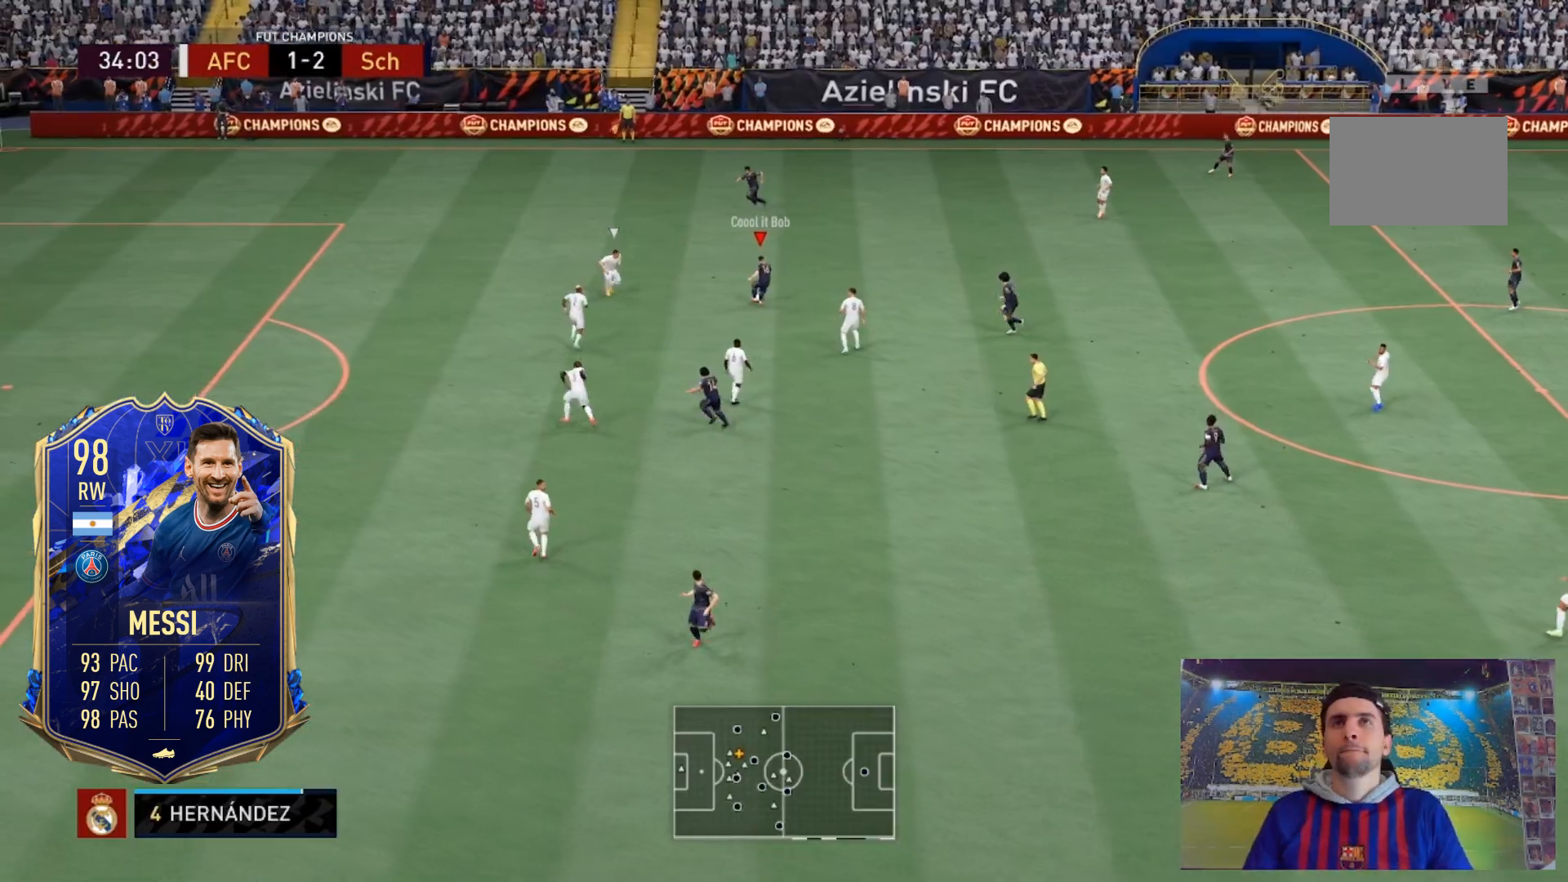
{"buttons": [], "left_stick": "down", "right_stick": "center", "events": [[34, "left_stick", "down-right"], [167, "left_stick", "down"]]}
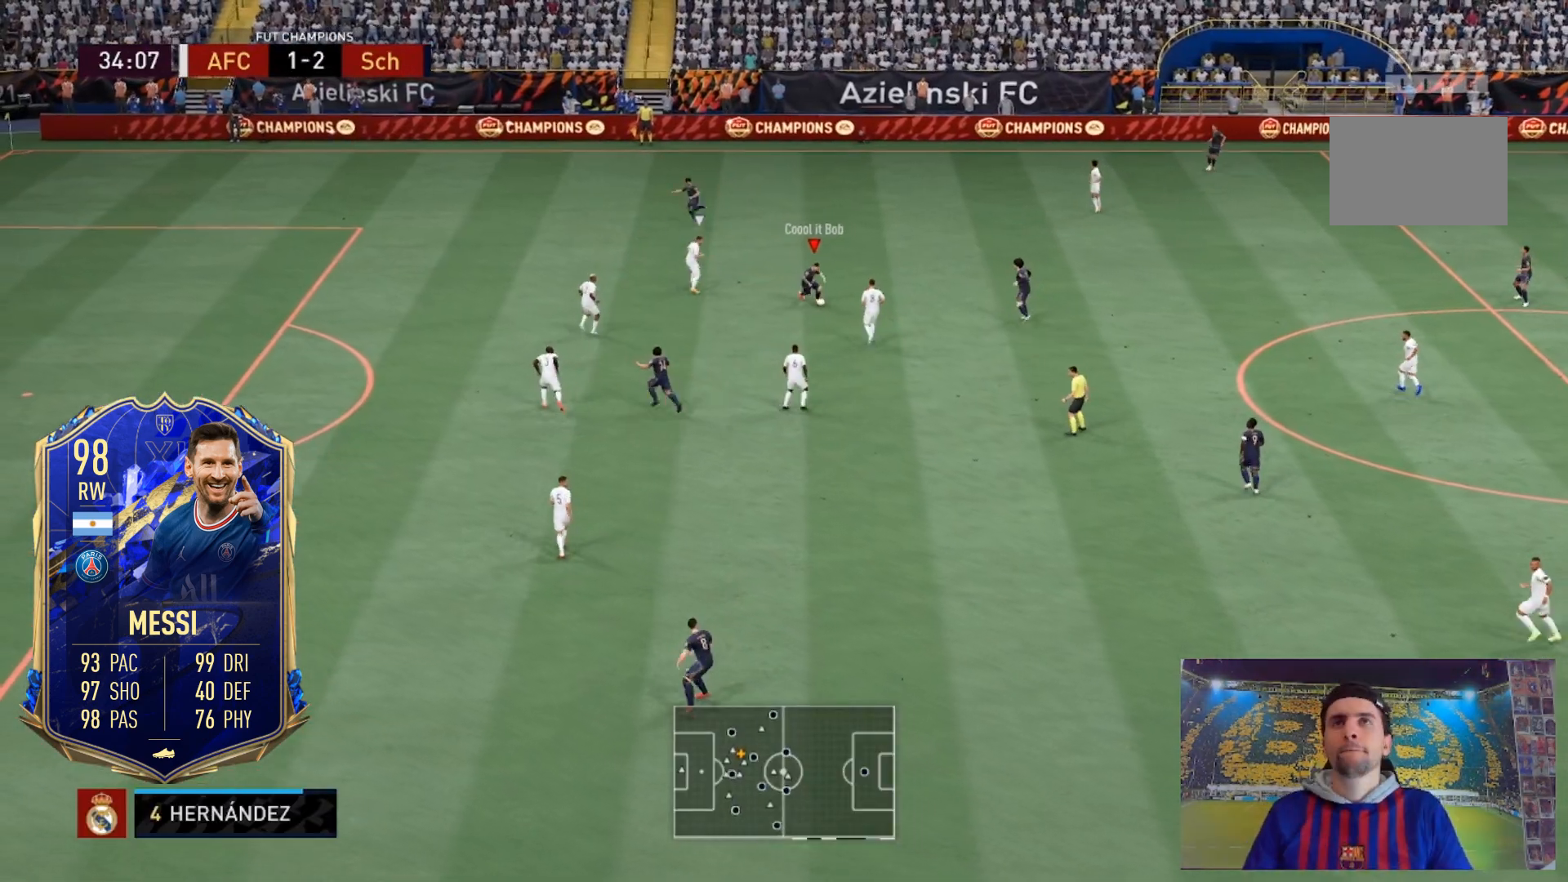
{"buttons": ["L2", "R2"], "left_stick": "down-left", "right_stick": "center", "events": [[67, "left_stick", "down-left"], [334, "R2", "down"], [467, "L2", "down"]]}
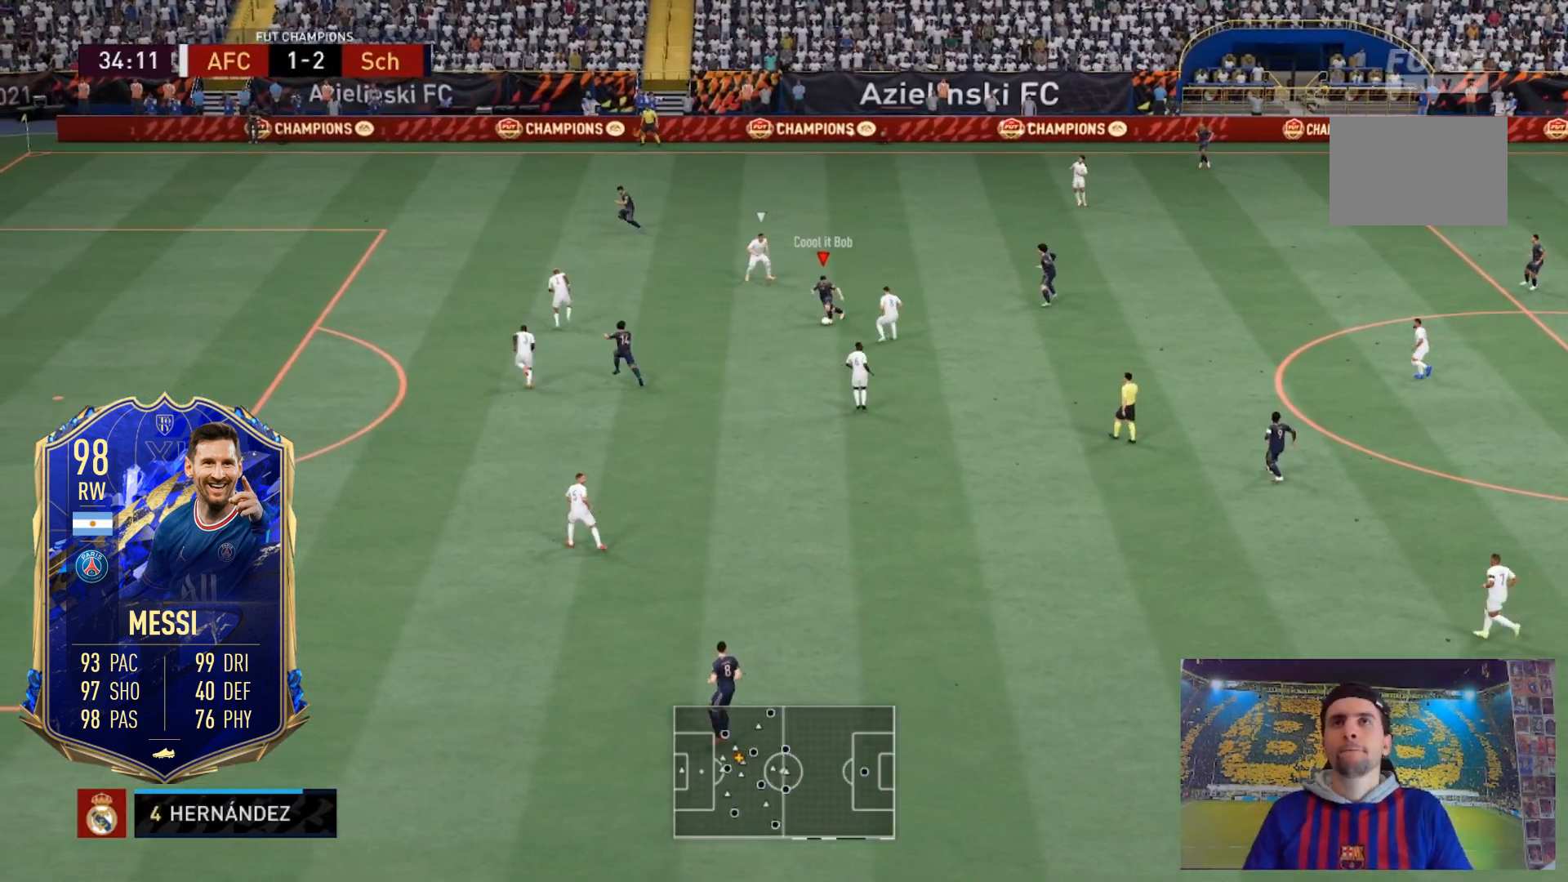
{"buttons": ["R2"], "left_stick": "down-left", "right_stick": "center", "events": [[67, "L2", "up"]]}
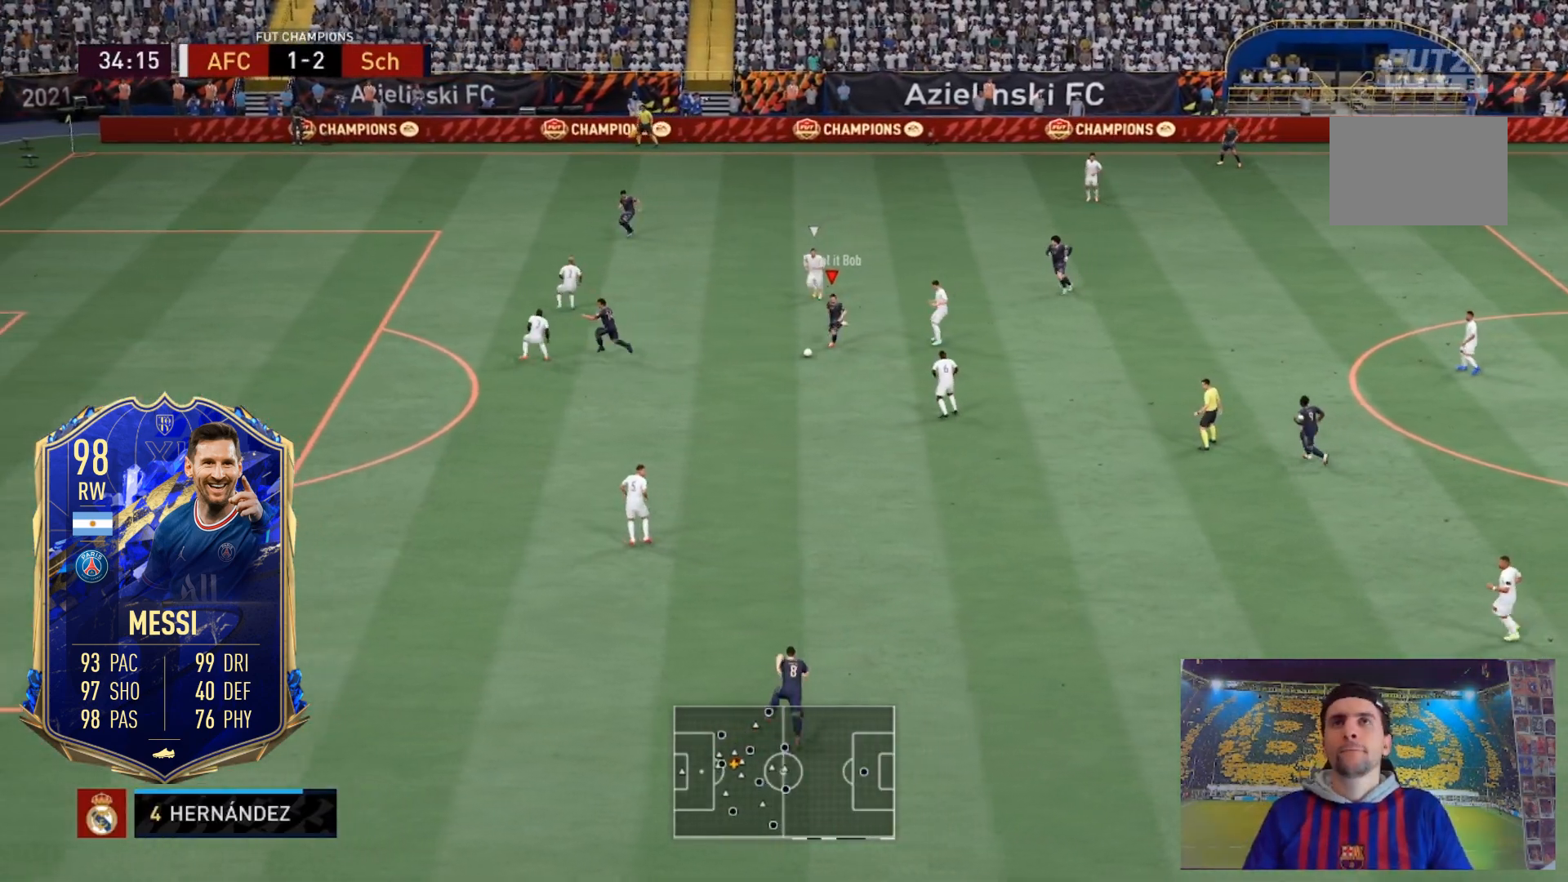
{"buttons": ["R2"], "left_stick": "down-left", "right_stick": "center", "events": [[367, "R2", "up"], [467, "R2", "down"]]}
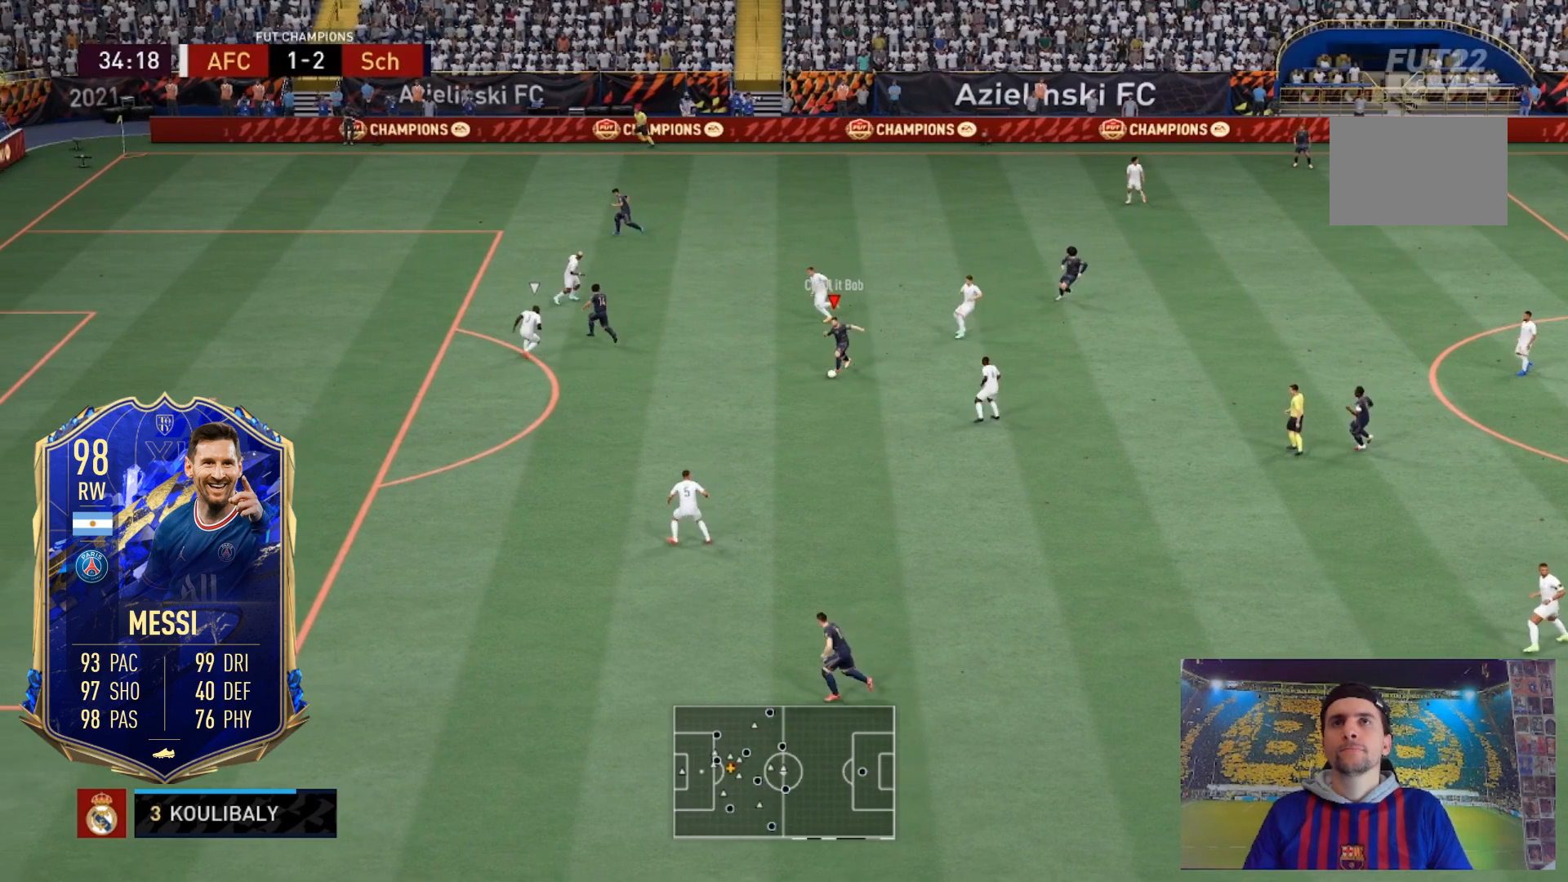
{"buttons": ["R2"], "left_stick": "down-left", "right_stick": "center", "events": []}
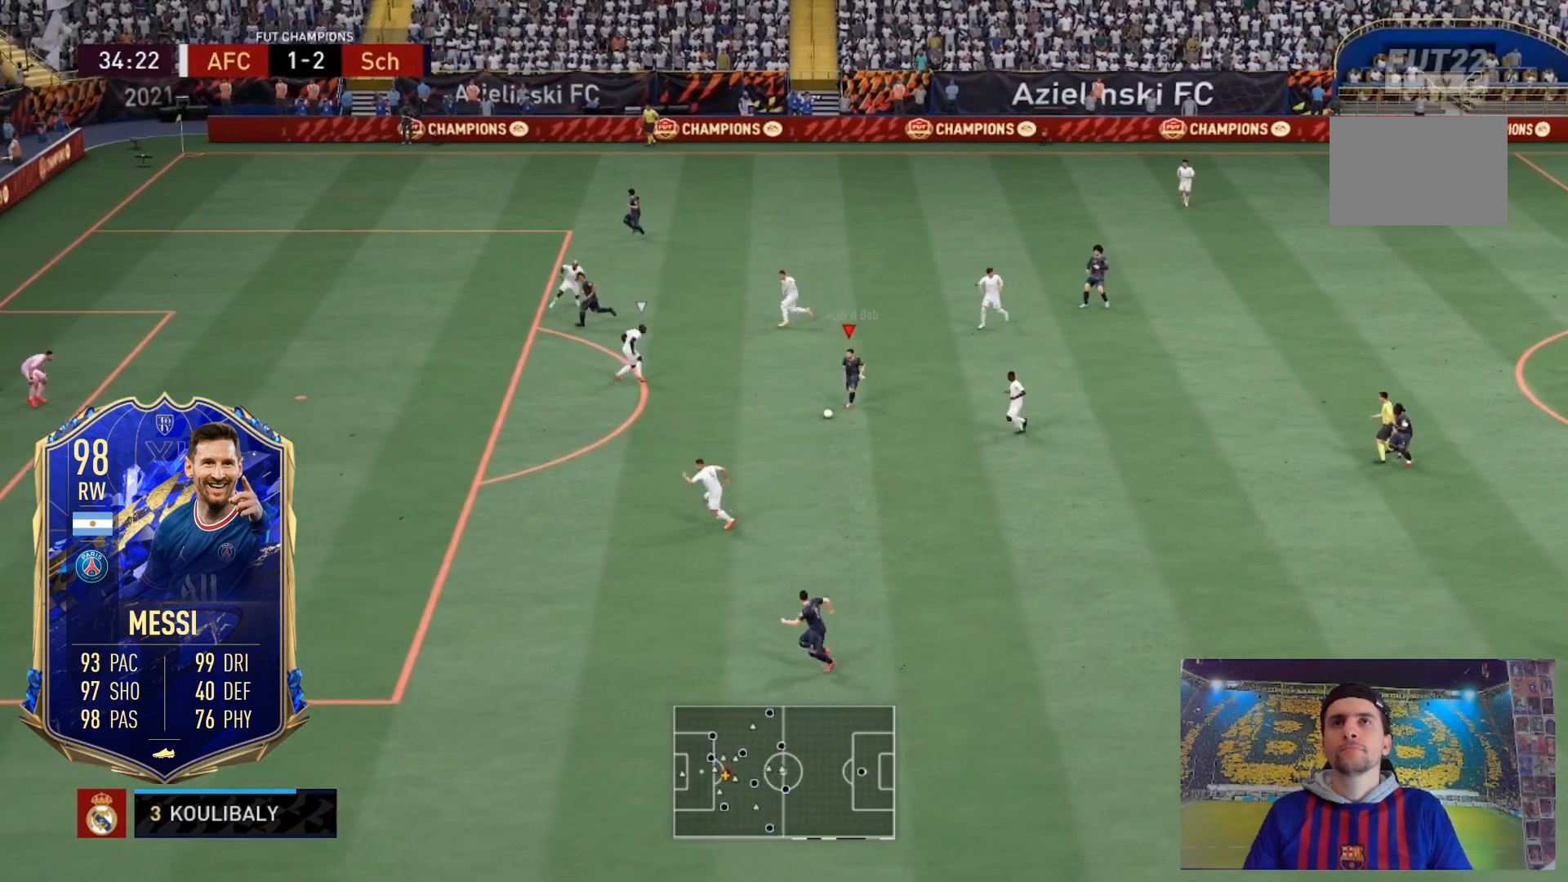
{"buttons": [], "left_stick": "center", "right_stick": "center", "events": [[100, "R2", "up"], [133, "left_stick", "center"], [166, "right_stick", "down-right"], [500, "right_stick", "center"]]}